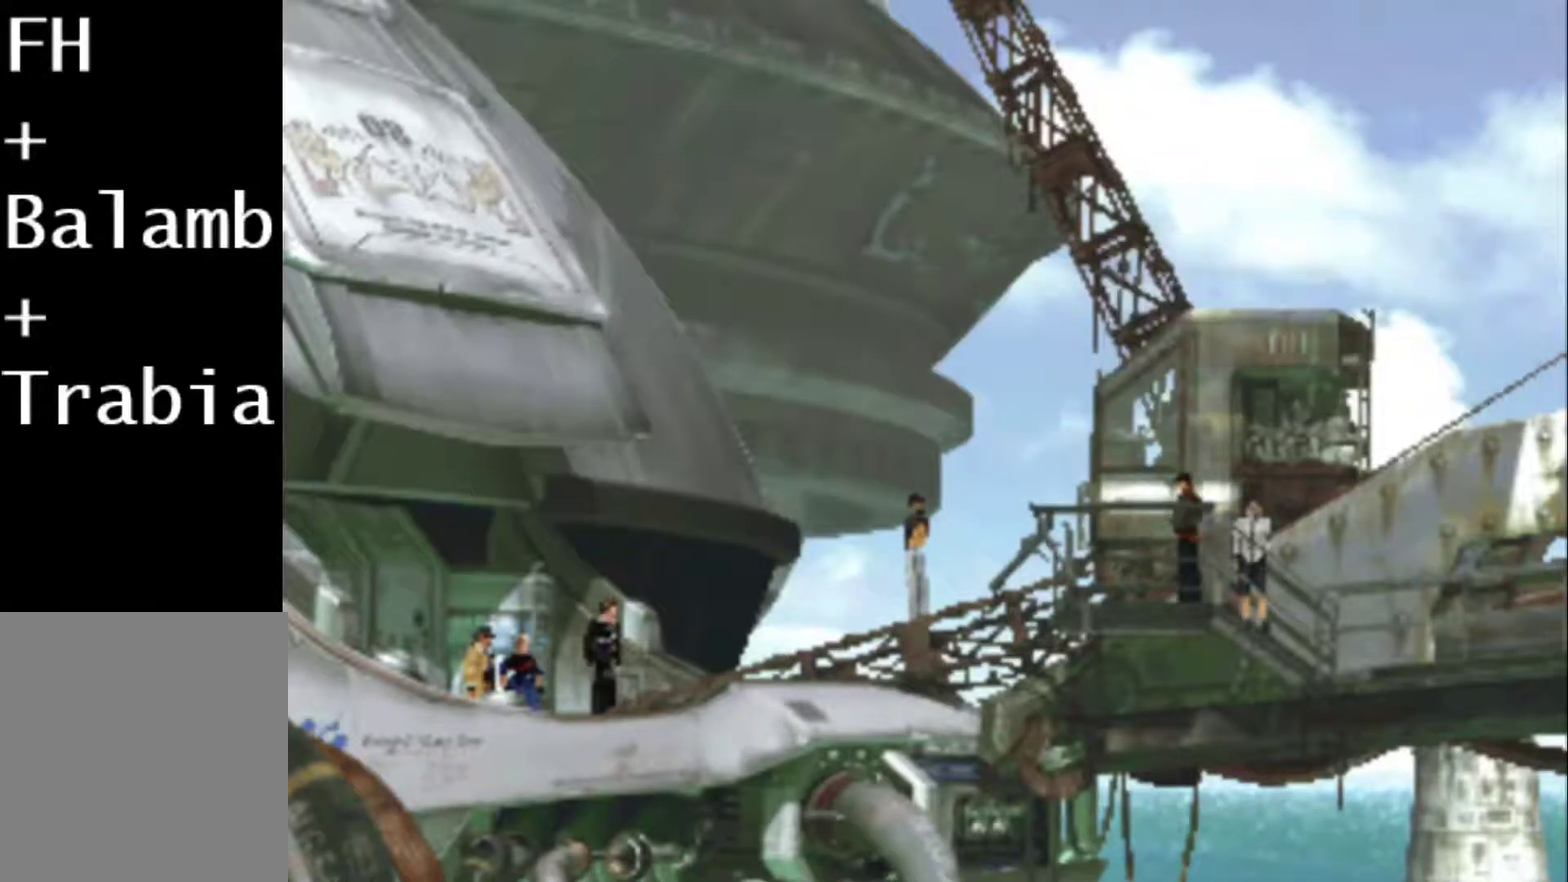
Gameplay with a controller (PlayStation layout); each line is a JSON object with the inputs held at the frame after it. "events" lists button and stick changes between this image and that frame as [ms after this image, input, new state], when the widget could be followed in between. Not read: L3 R3 left_stick right_stick.
{"buttons": ["CIRCLE", "DPAD_RIGHT"], "events": [[17, "DPAD_RIGHT", "down"], [50, "CIRCLE", "up"], [150, "CIRCLE", "down"], [217, "CIRCLE", "up"], [283, "CIRCLE", "down"], [350, "CIRCLE", "up"], [467, "CIRCLE", "down"]]}
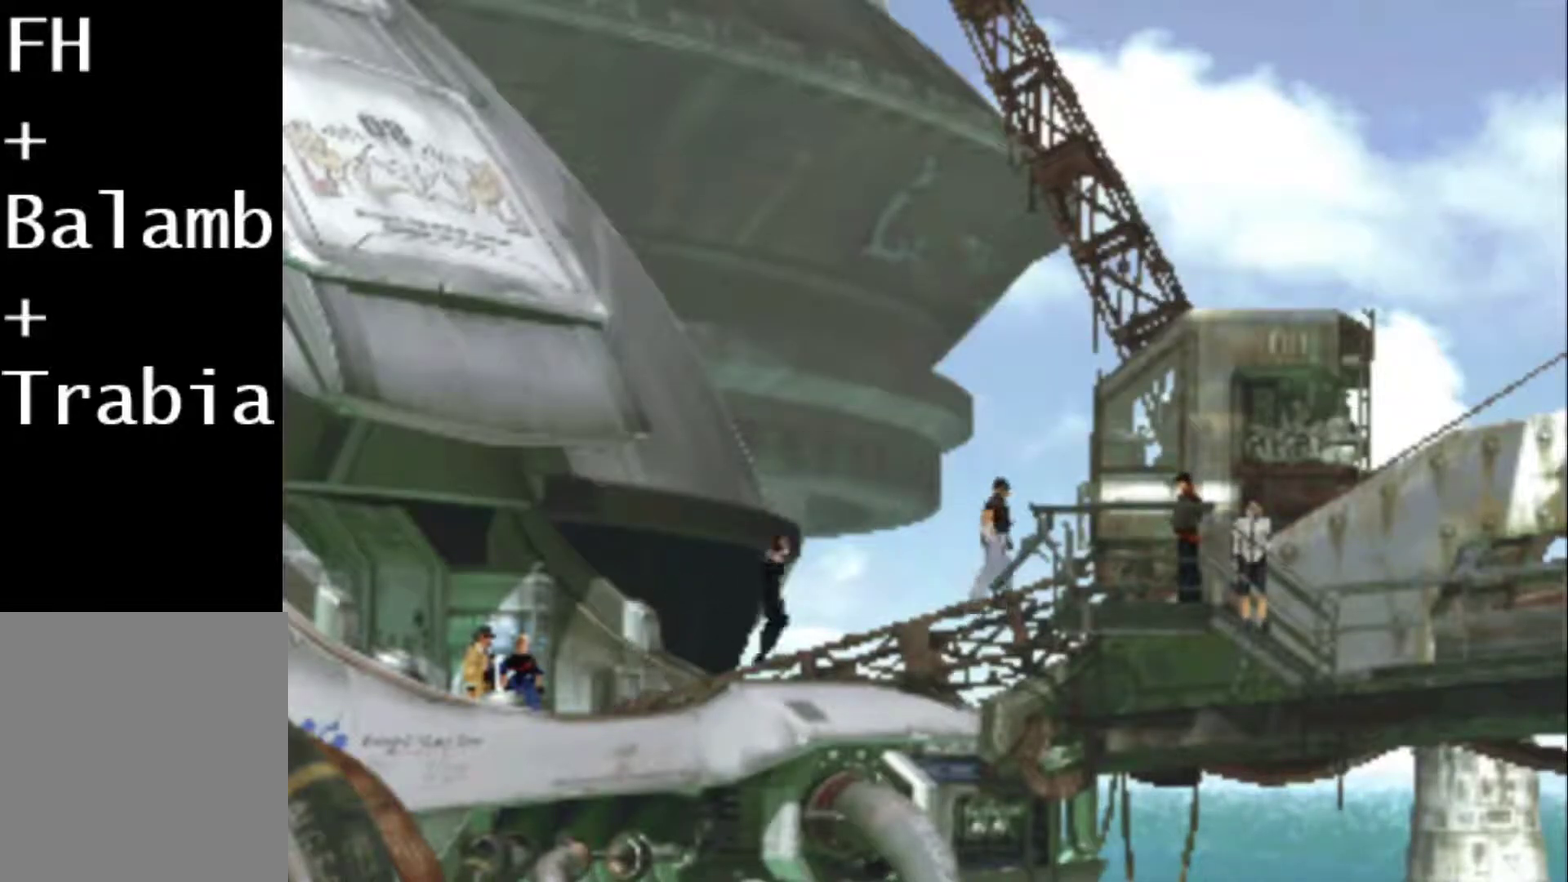
{"buttons": ["DPAD_RIGHT"], "events": [[33, "CIRCLE", "up"], [100, "CIRCLE", "down"], [167, "CIRCLE", "up"], [267, "CIRCLE", "down"], [333, "CIRCLE", "up"], [400, "CIRCLE", "down"], [500, "CIRCLE", "up"]]}
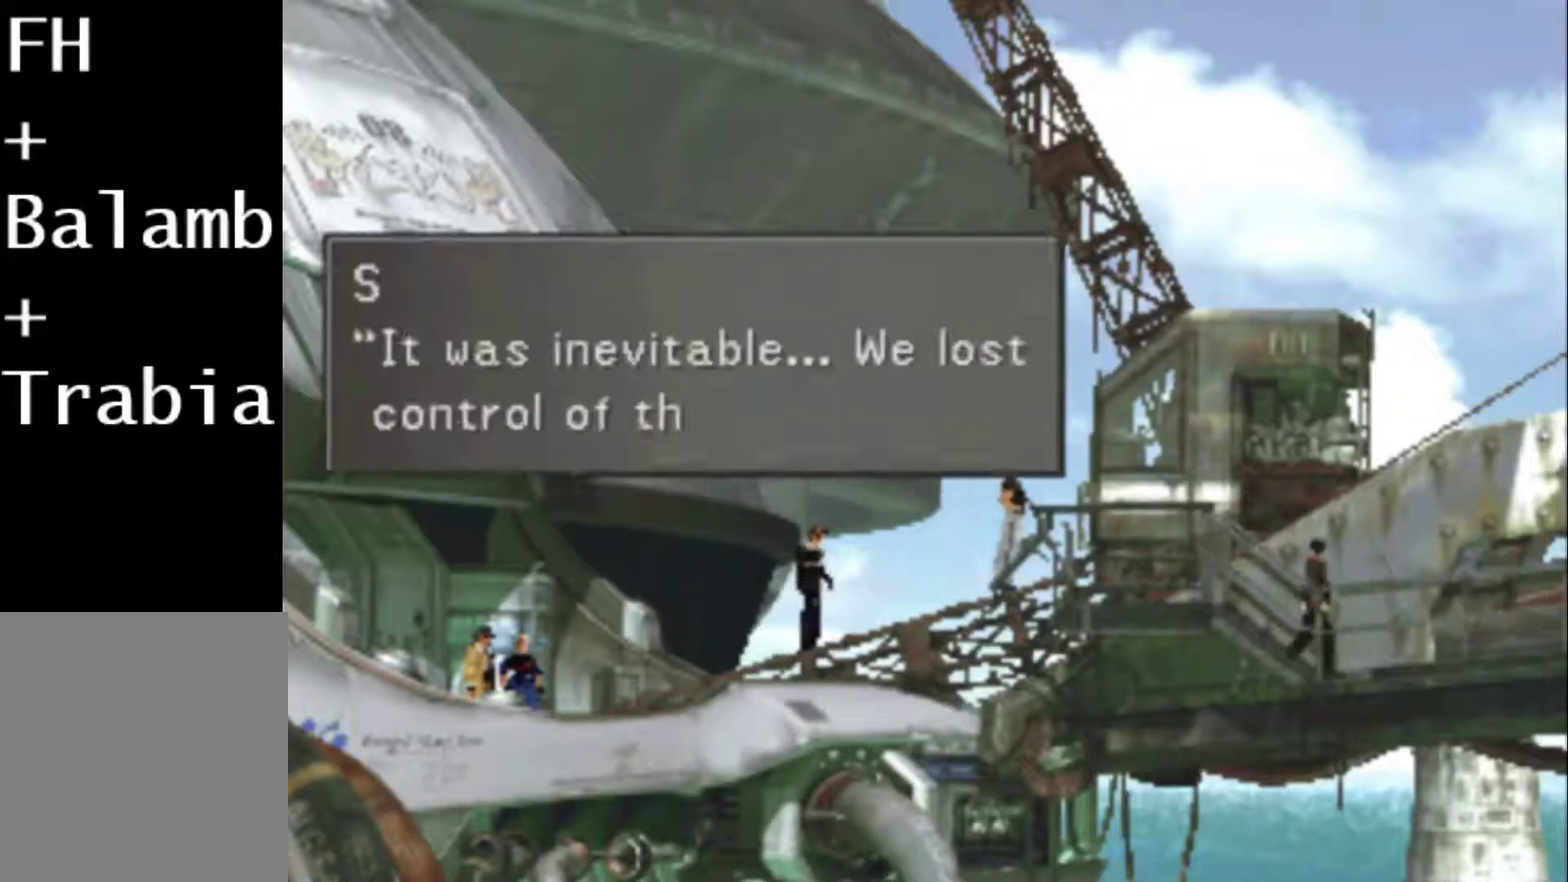
{"buttons": ["CIRCLE", "DPAD_RIGHT"], "events": [[100, "CIRCLE", "down"], [167, "CIRCLE", "up"], [233, "CIRCLE", "down"], [350, "CIRCLE", "up"], [417, "CIRCLE", "down"]]}
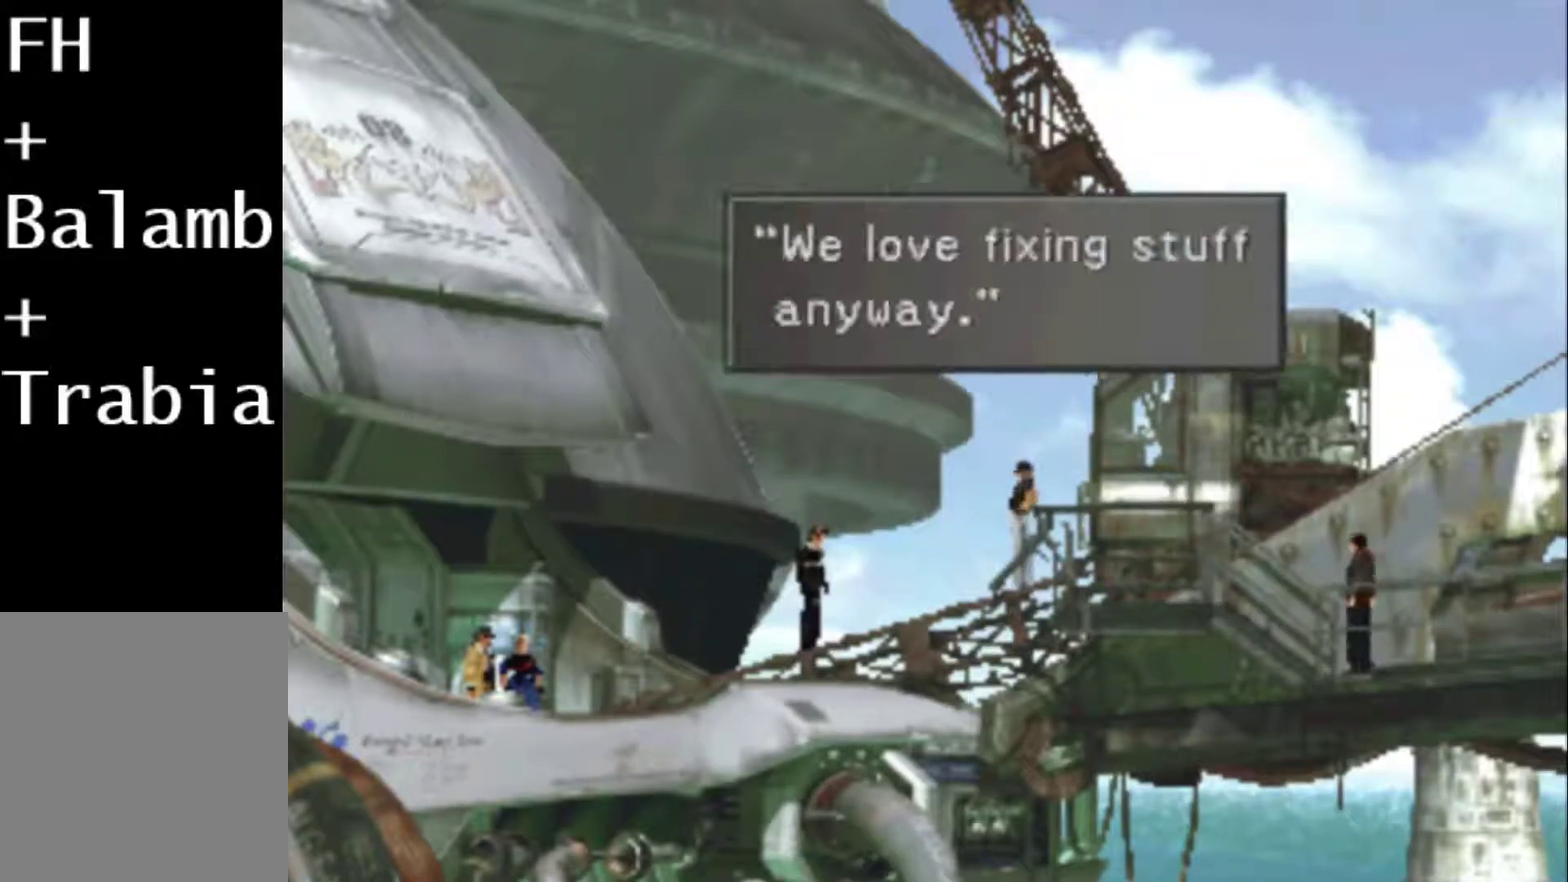
{"buttons": ["DPAD_RIGHT"], "events": [[17, "CIRCLE", "up"], [83, "CIRCLE", "down"], [183, "CIRCLE", "up"], [250, "CIRCLE", "down"], [317, "CIRCLE", "up"], [417, "CIRCLE", "down"], [483, "CIRCLE", "up"]]}
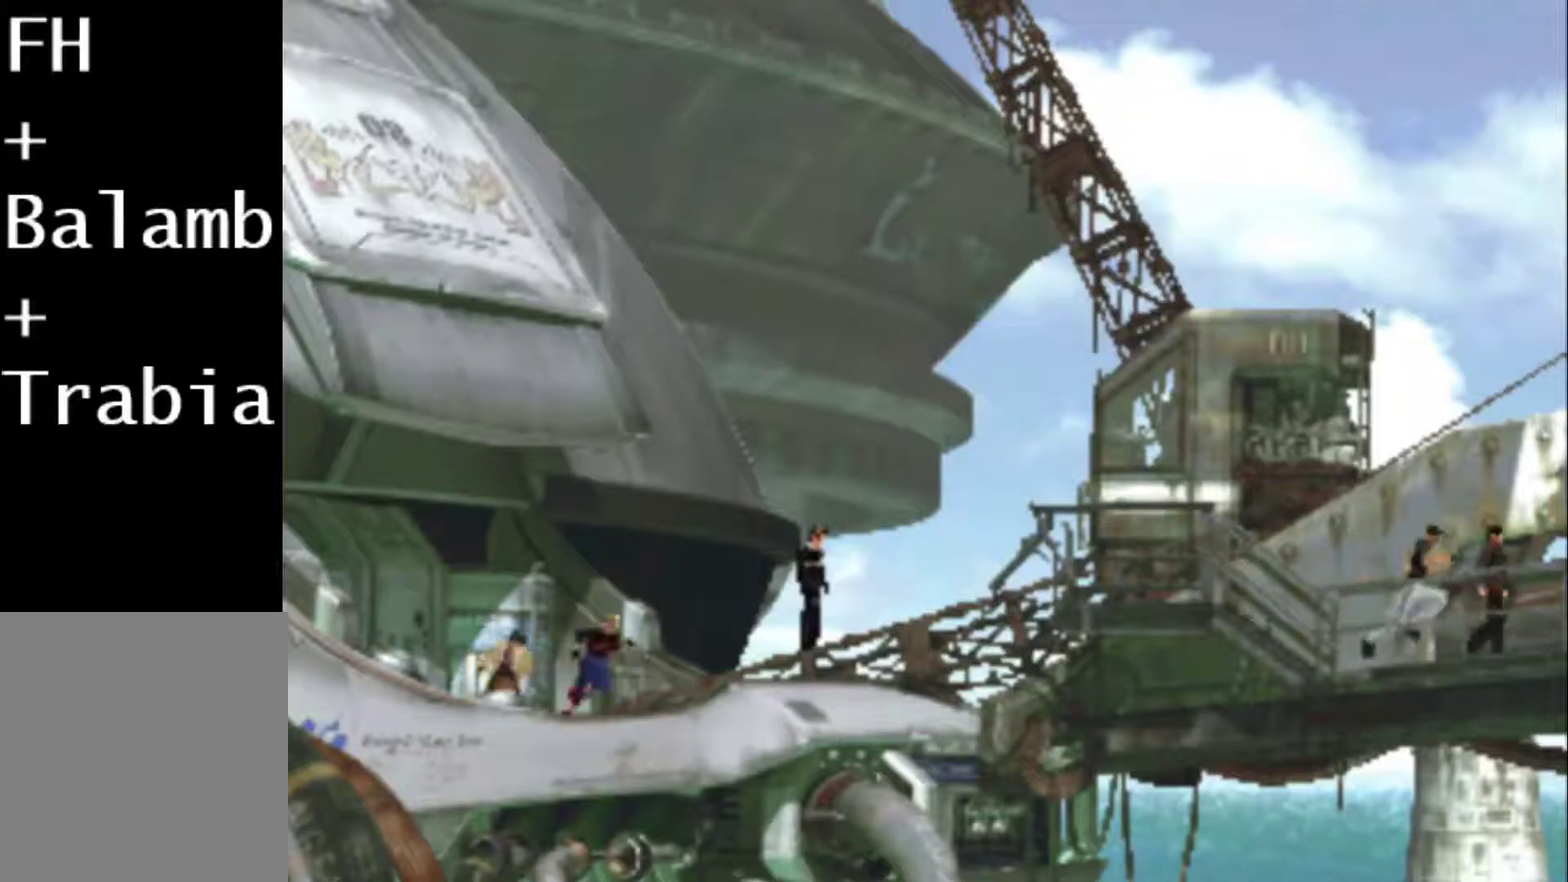
{"buttons": ["DPAD_RIGHT"], "events": [[83, "CIRCLE", "down"], [200, "CIRCLE", "up"], [267, "CIRCLE", "down"], [367, "CIRCLE", "up"]]}
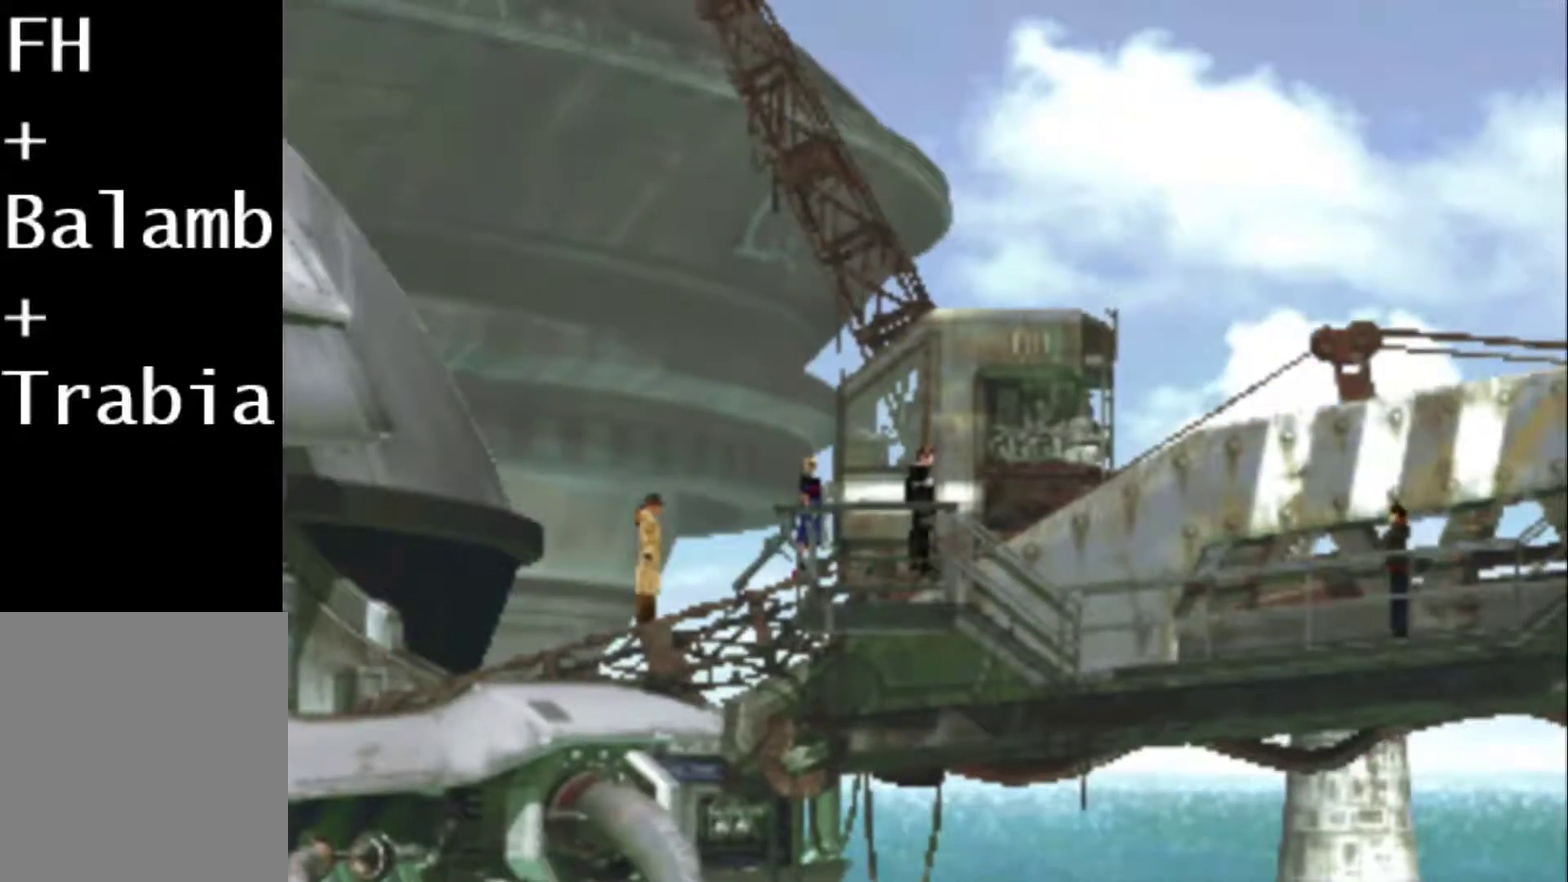
{"buttons": ["DPAD_RIGHT"], "events": [[167, "DPAD_DOWN", "down"], [233, "DPAD_DOWN", "up"]]}
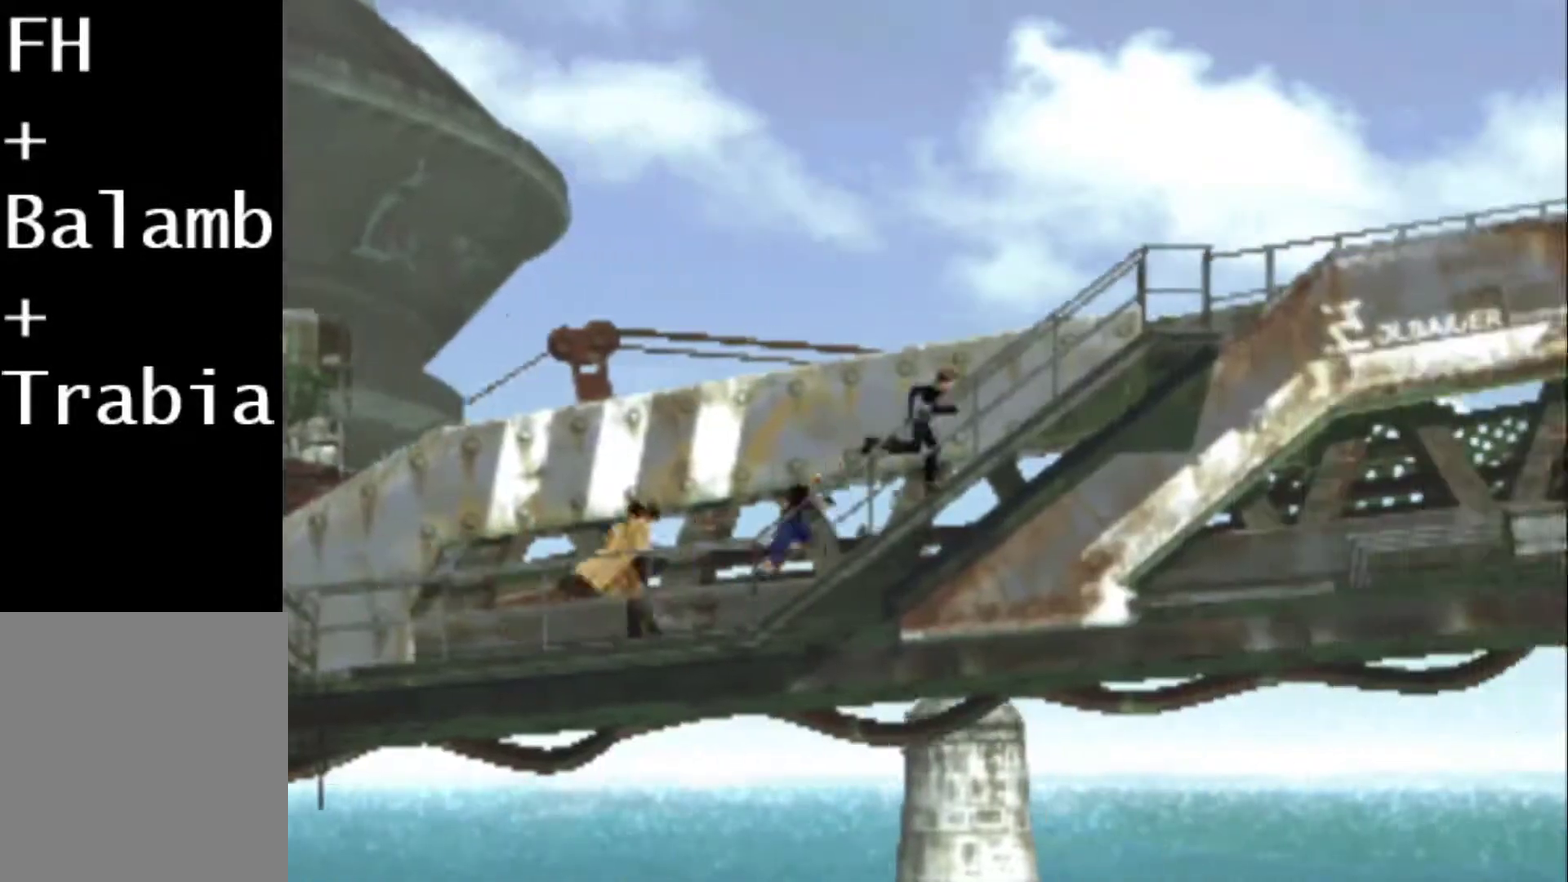
{"buttons": ["DPAD_RIGHT"], "events": [[183, "DPAD_RIGHT", "up"], [417, "DPAD_RIGHT", "down"]]}
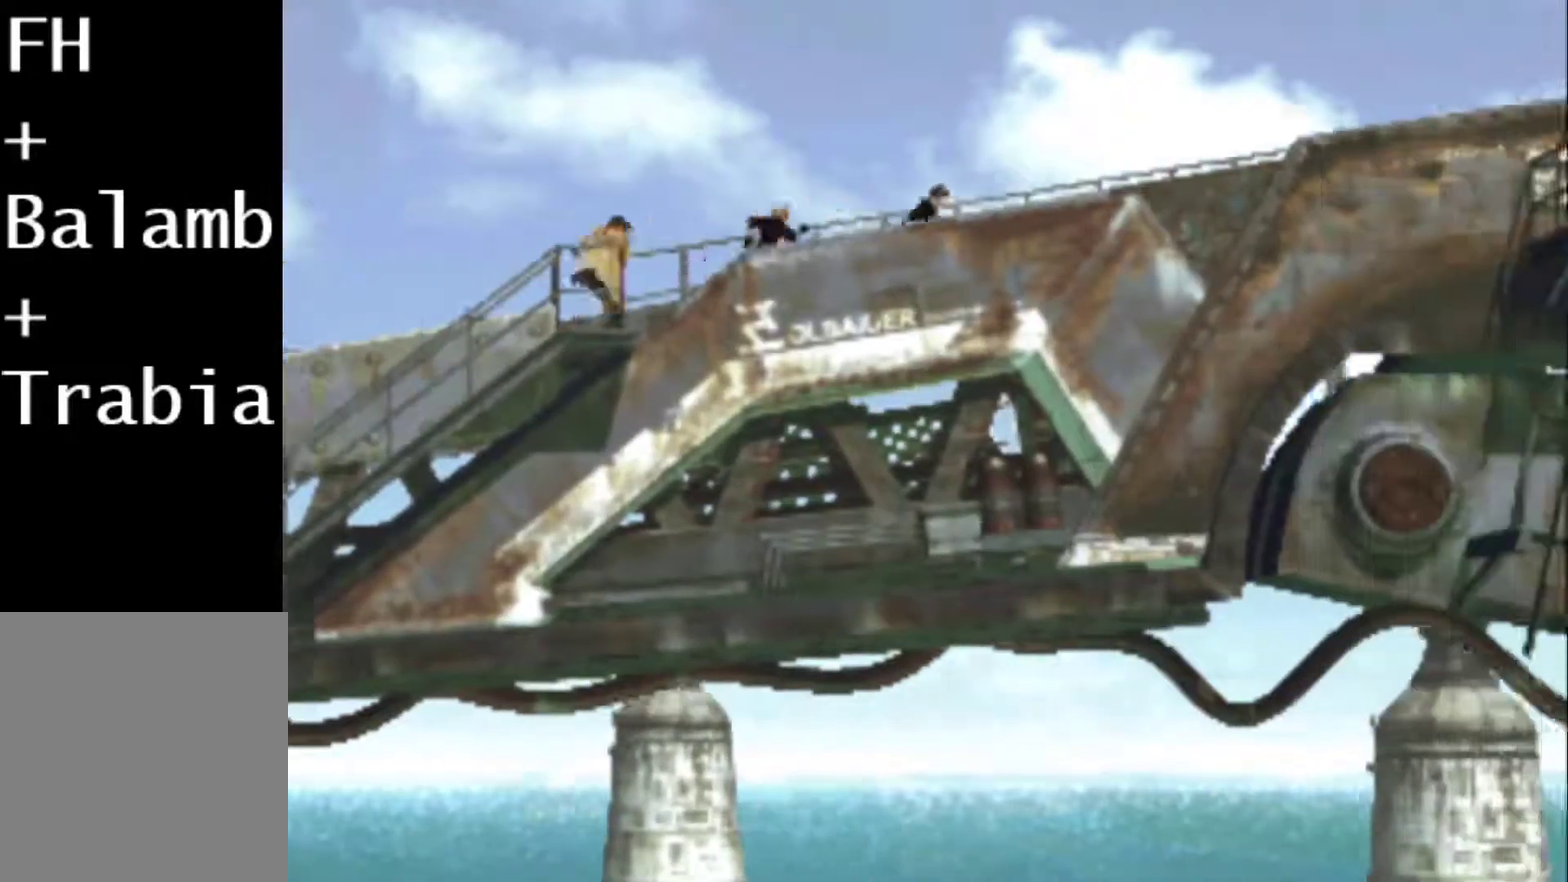
{"buttons": ["DPAD_RIGHT"], "events": [[50, "DPAD_RIGHT", "up"], [400, "DPAD_RIGHT", "down"]]}
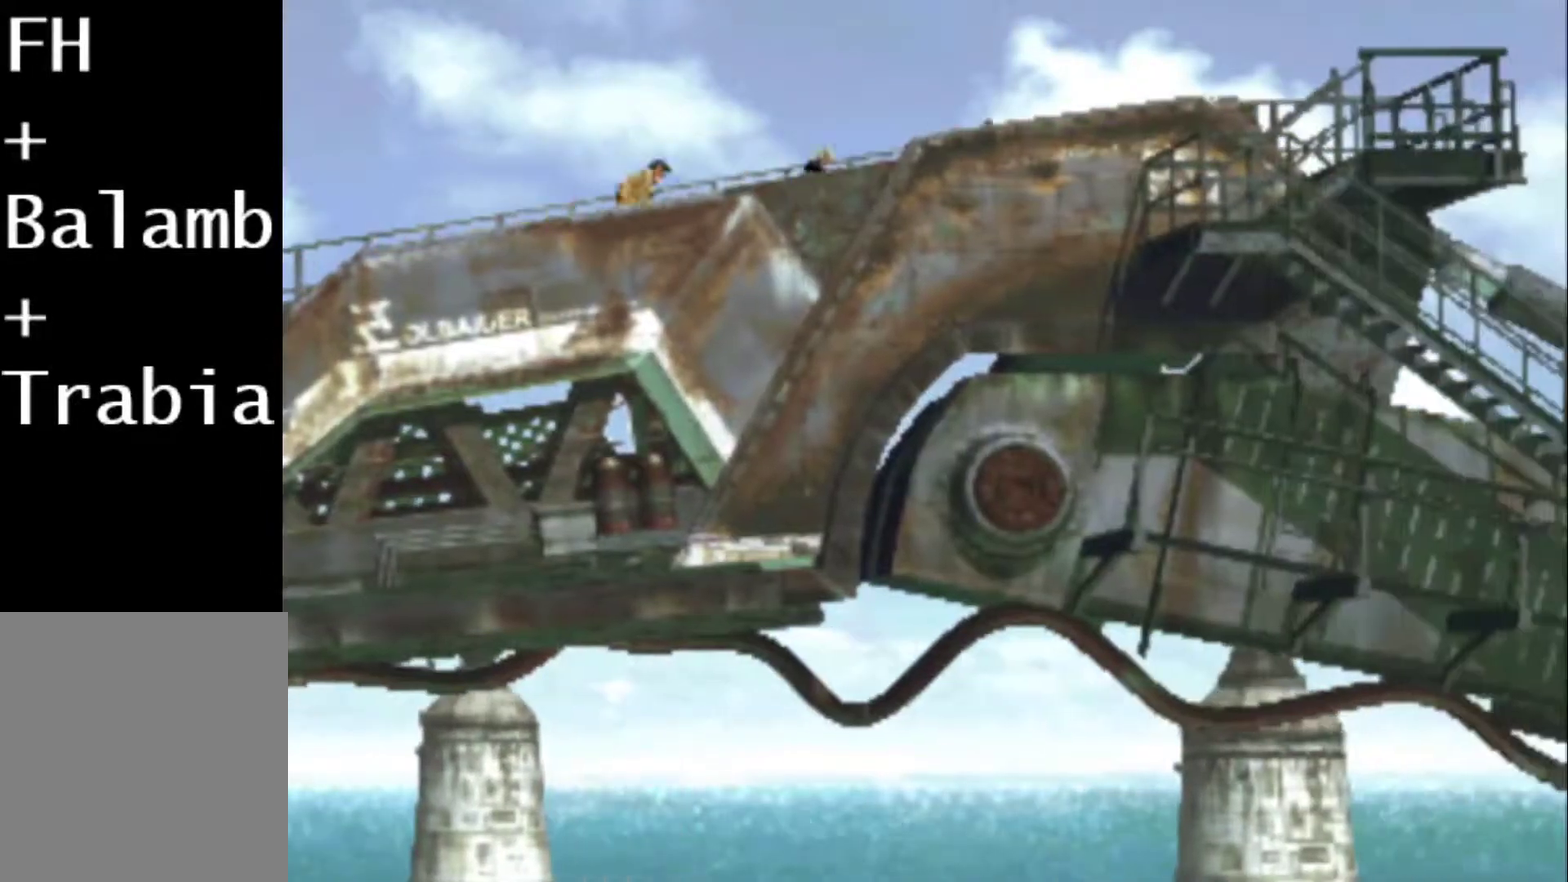
{"buttons": ["DPAD_RIGHT"], "events": [[33, "DPAD_RIGHT", "up"], [400, "DPAD_RIGHT", "down"]]}
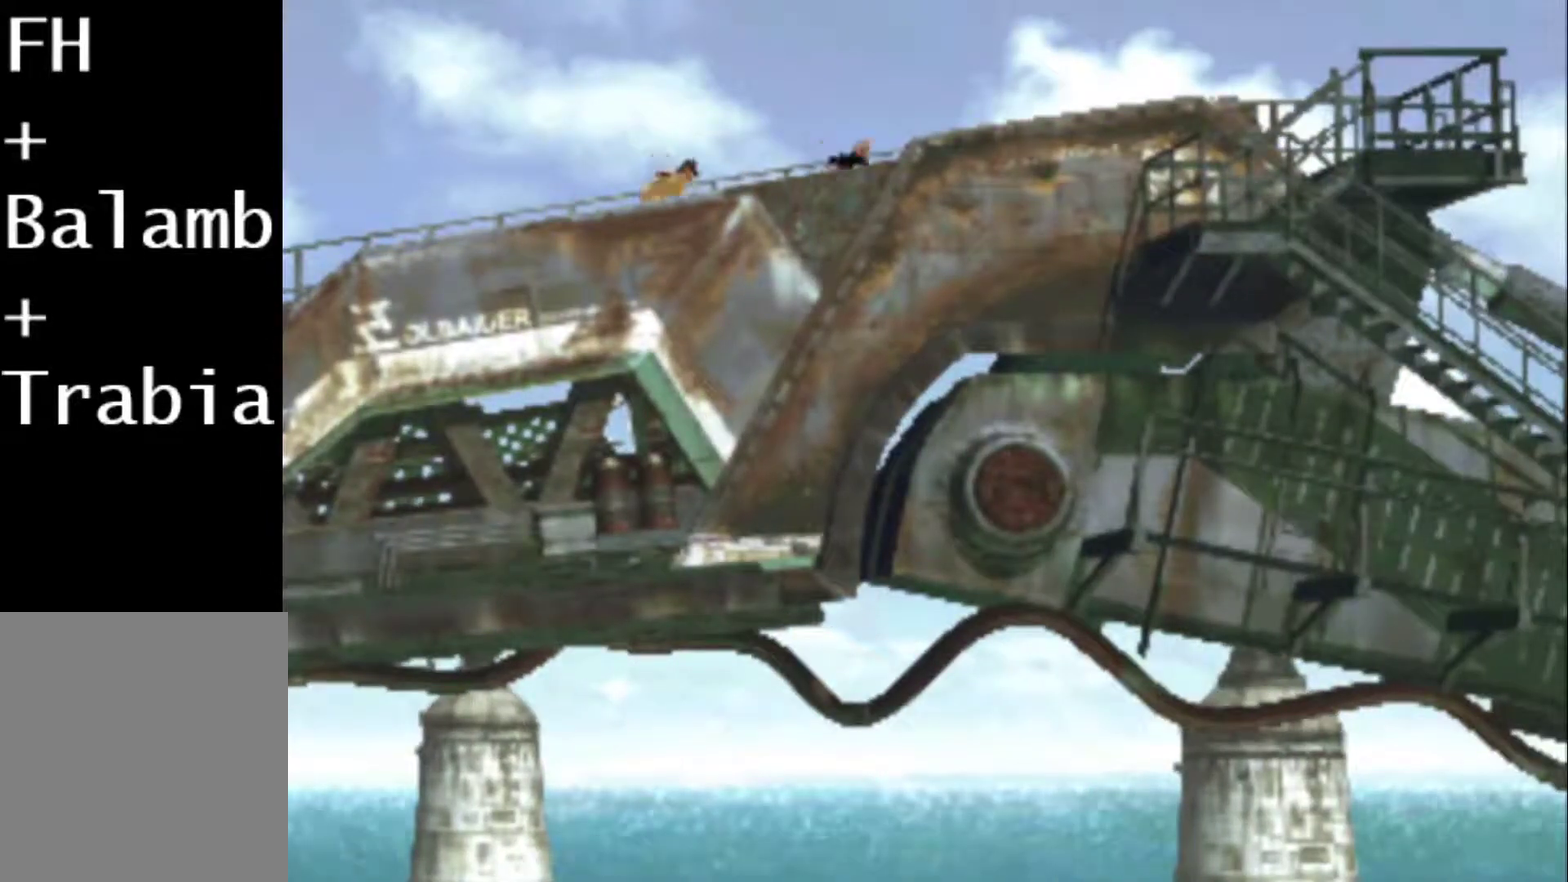
{"buttons": [], "events": [[450, "DPAD_RIGHT", "up"]]}
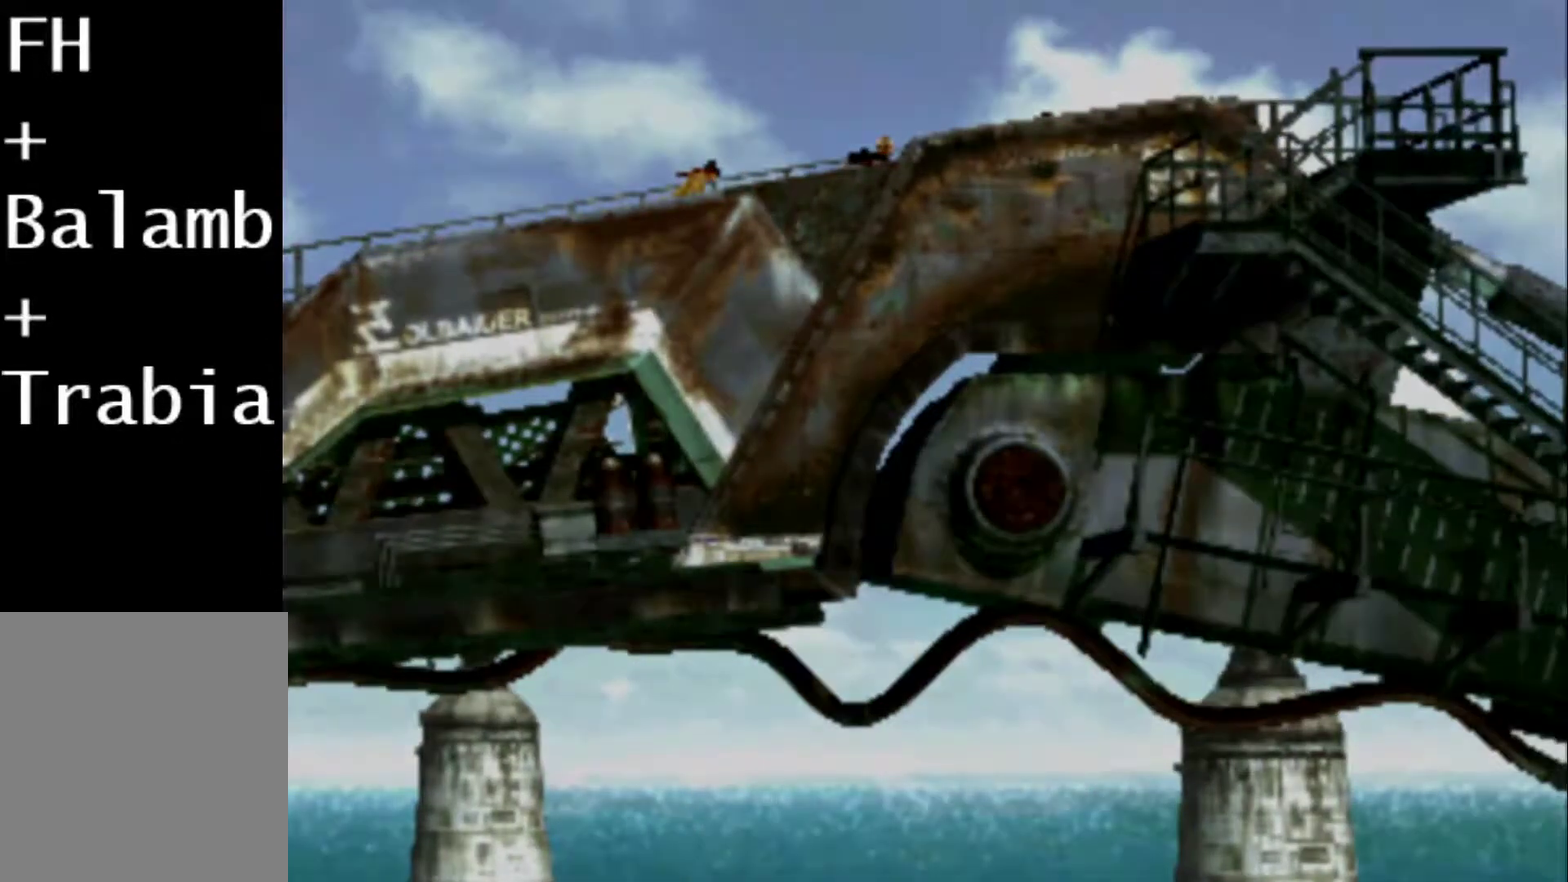
{"buttons": [], "events": []}
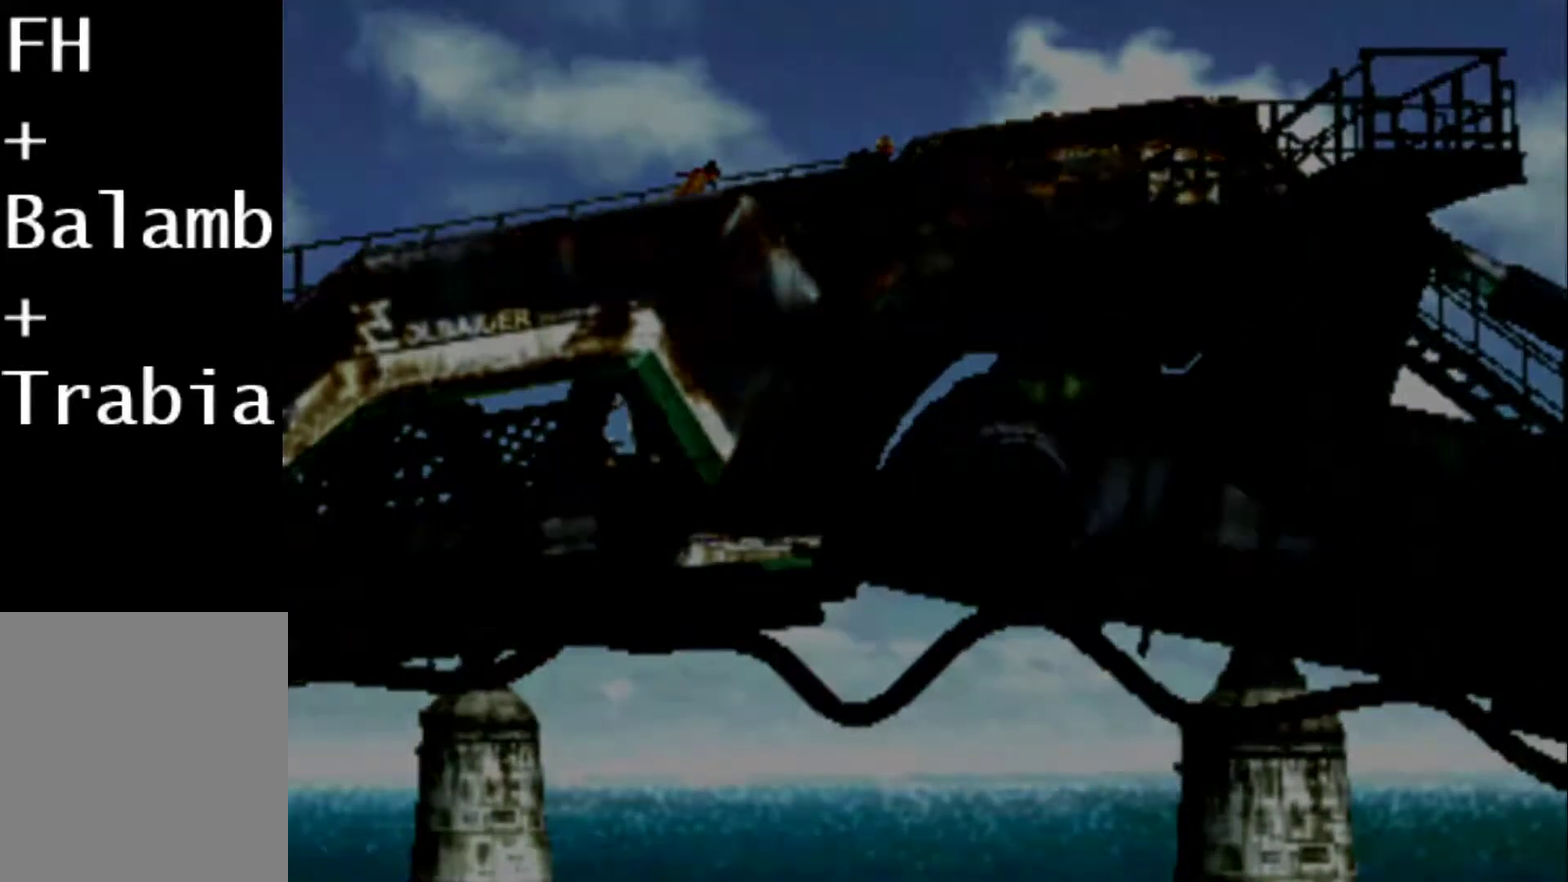
{"buttons": [], "events": []}
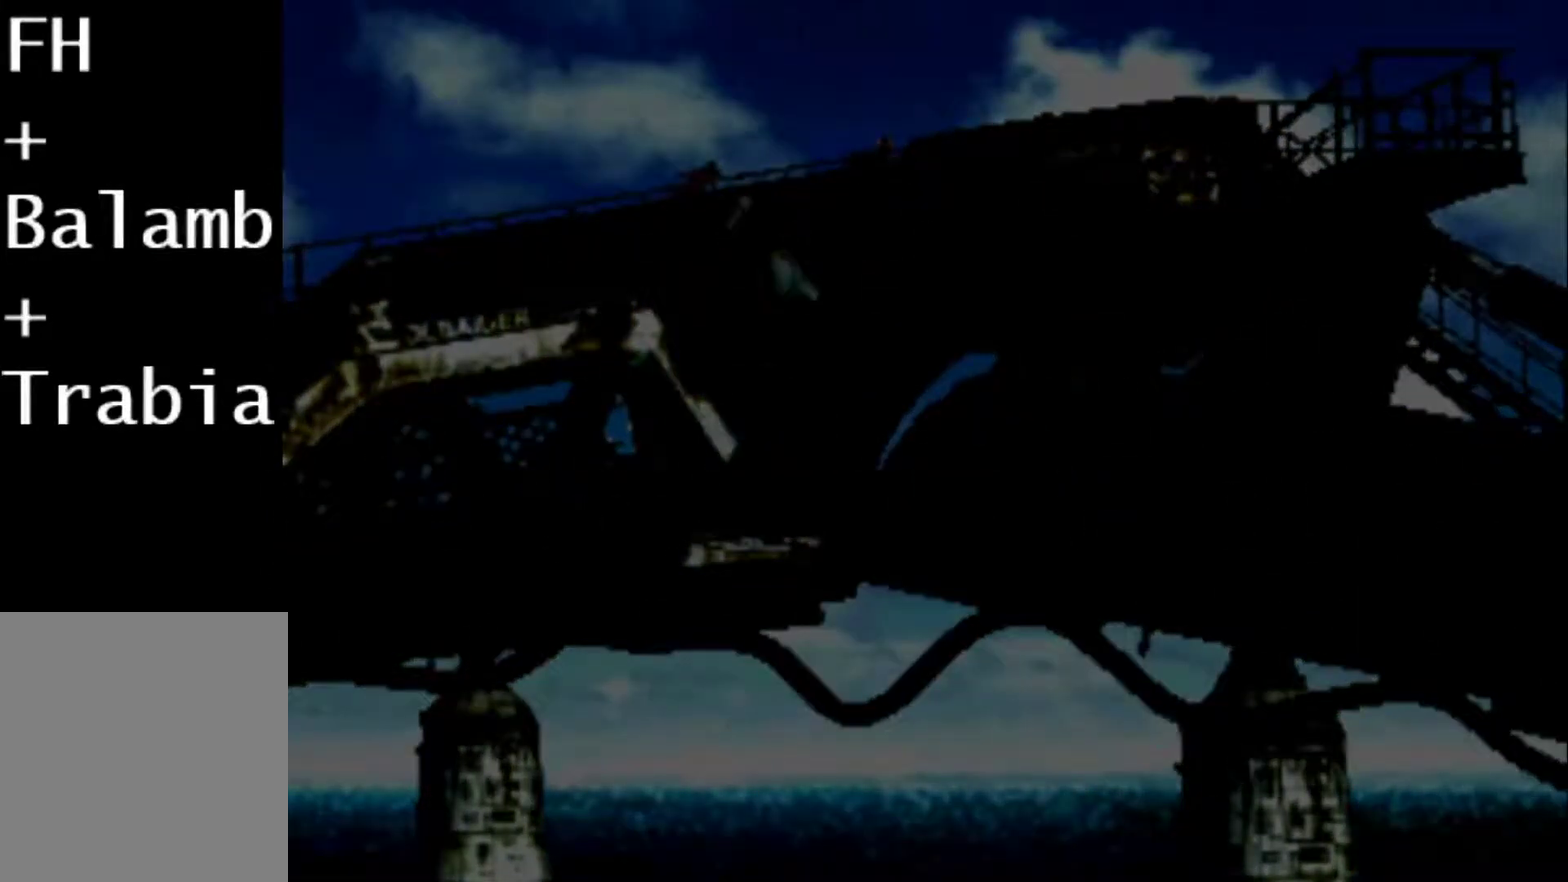
{"buttons": [], "events": []}
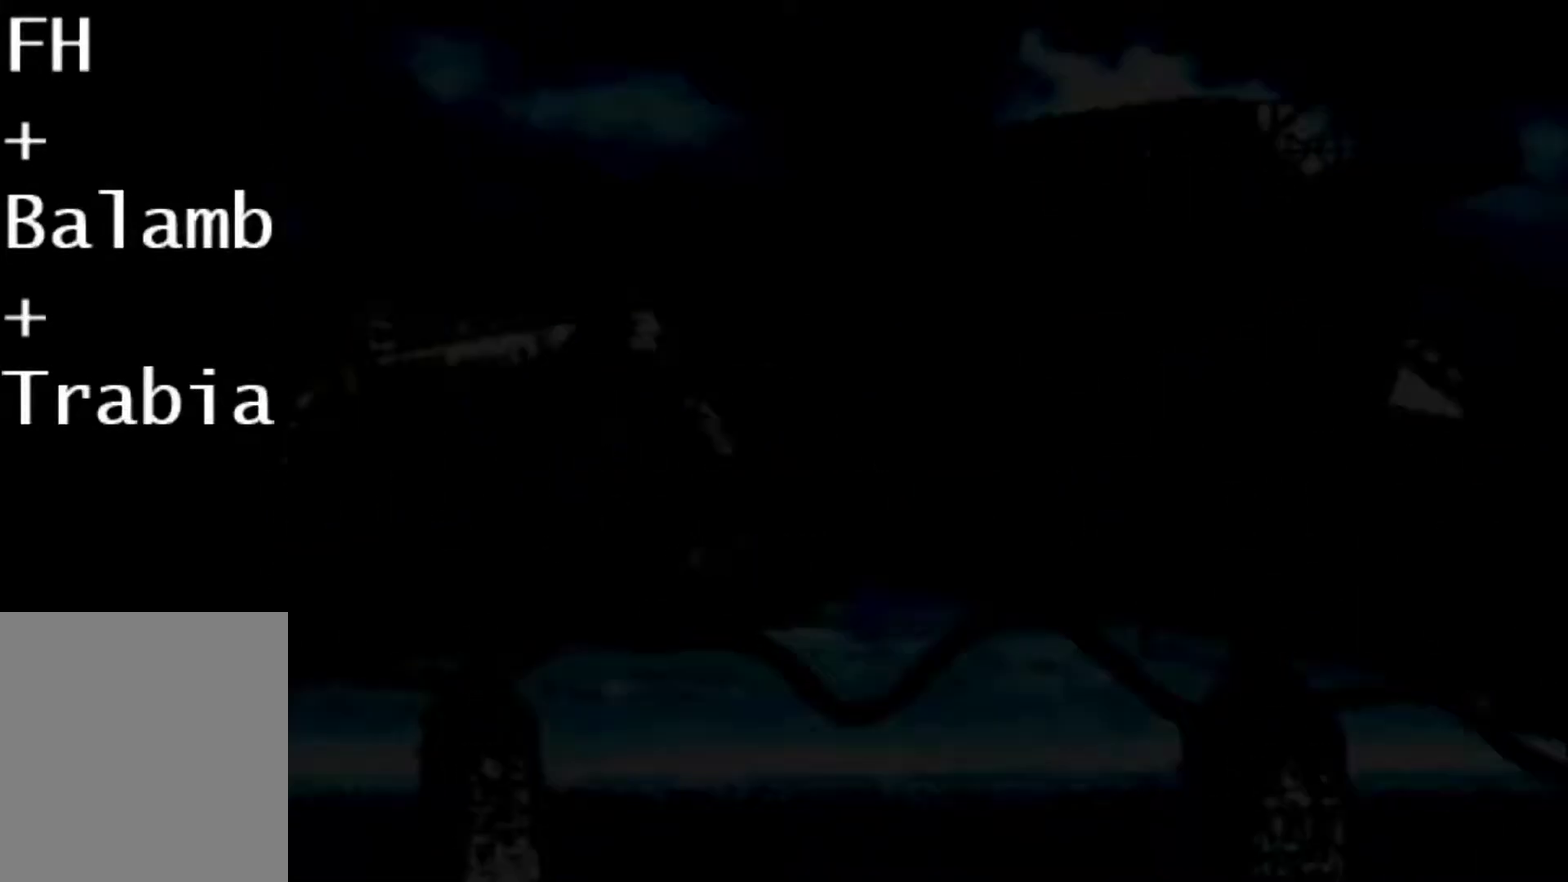
{"buttons": ["DPAD_UP"], "events": [[283, "DPAD_UP", "down"]]}
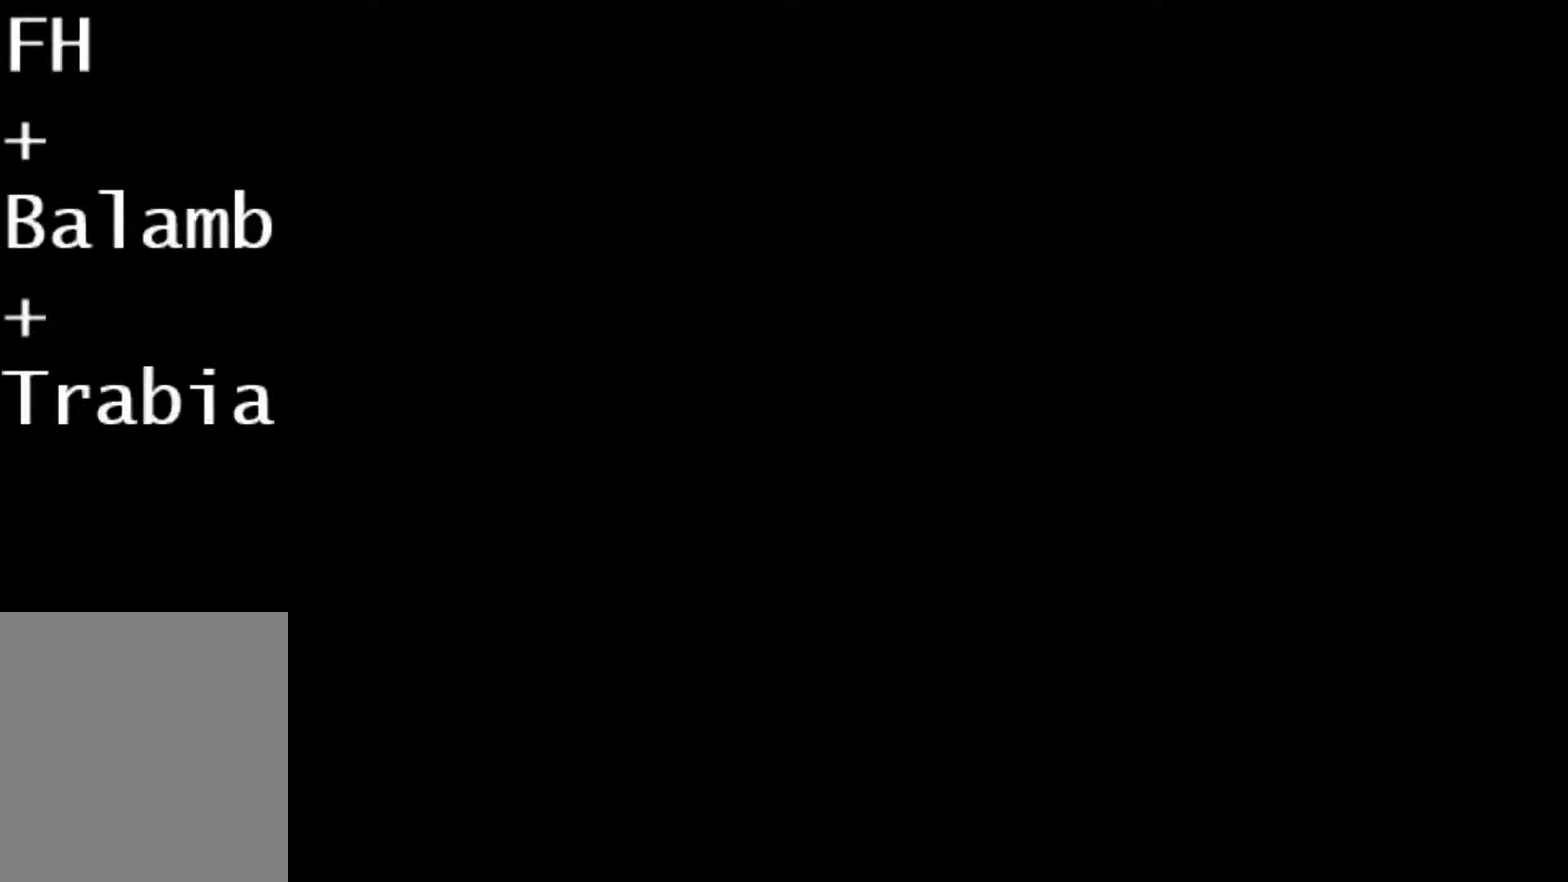
{"buttons": ["DPAD_UP"], "events": []}
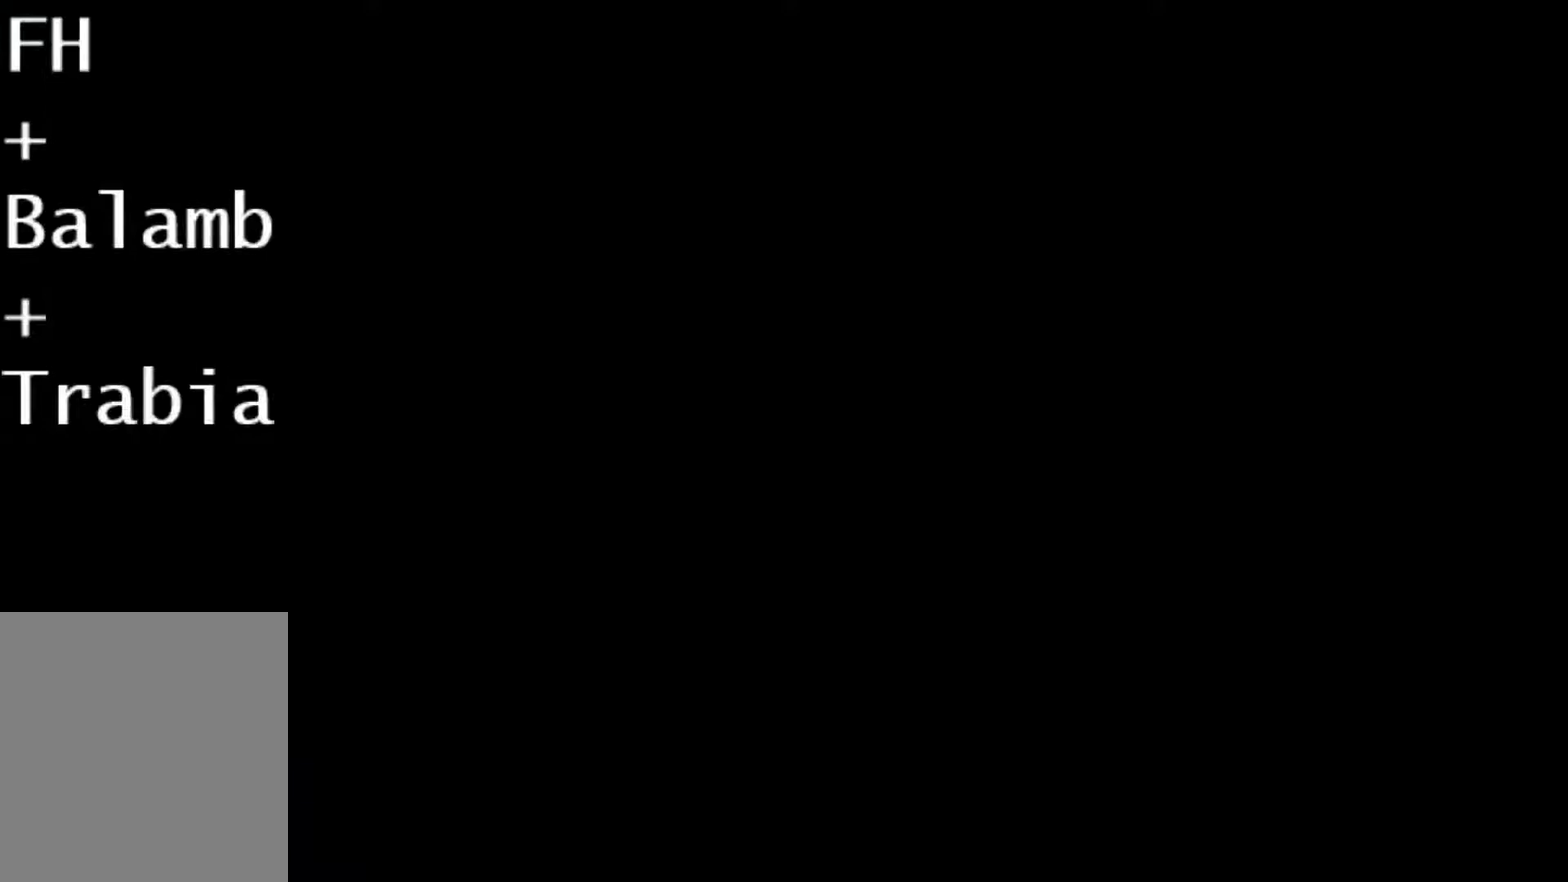
{"buttons": ["DPAD_UP"], "events": []}
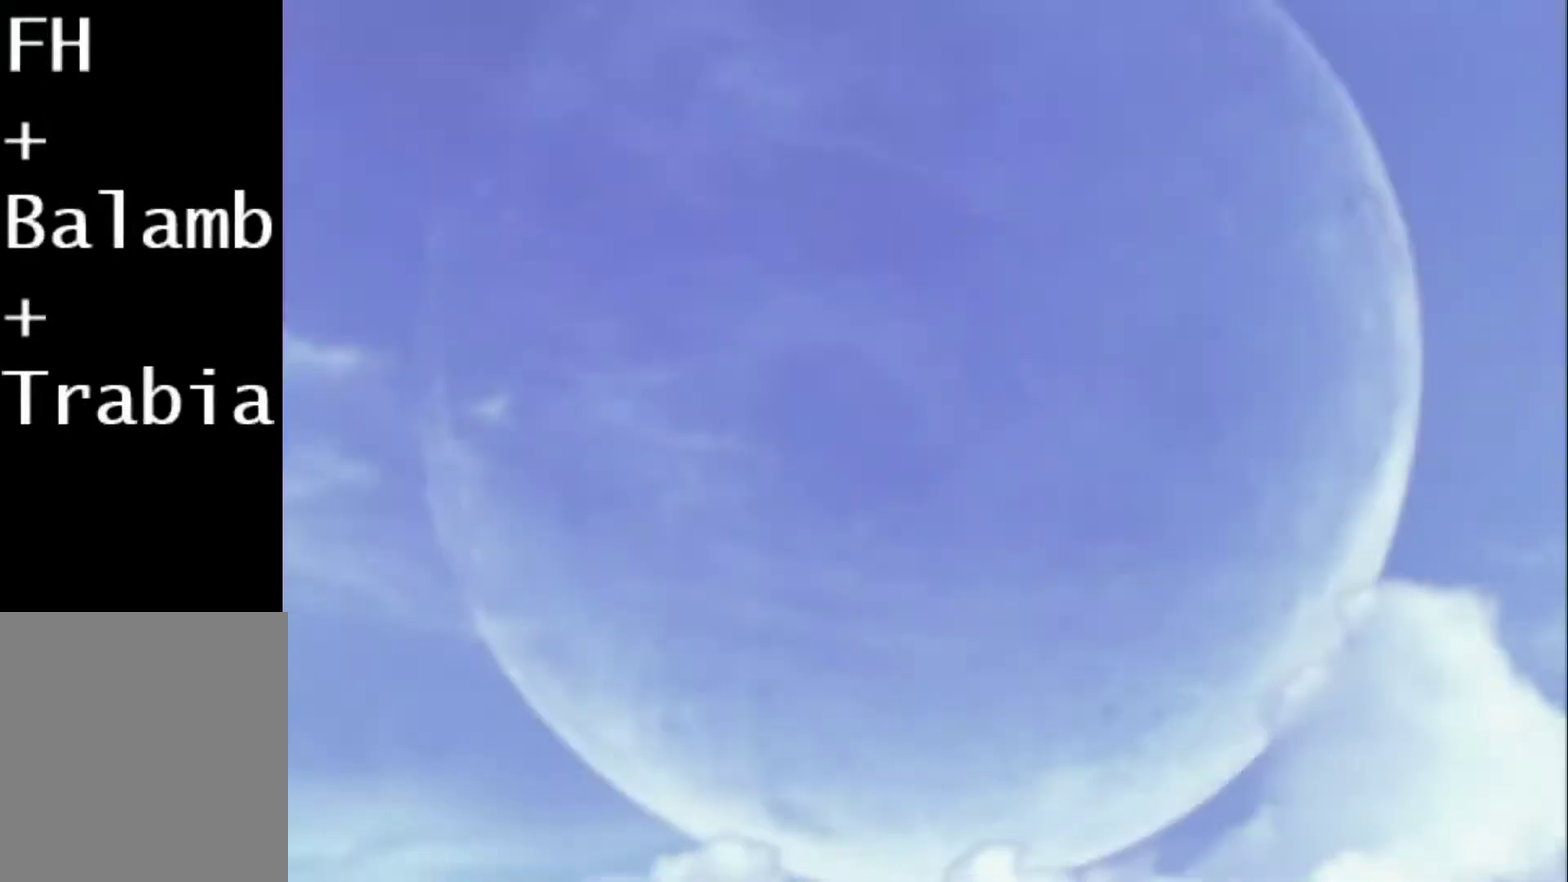
{"buttons": ["DPAD_UP"], "events": []}
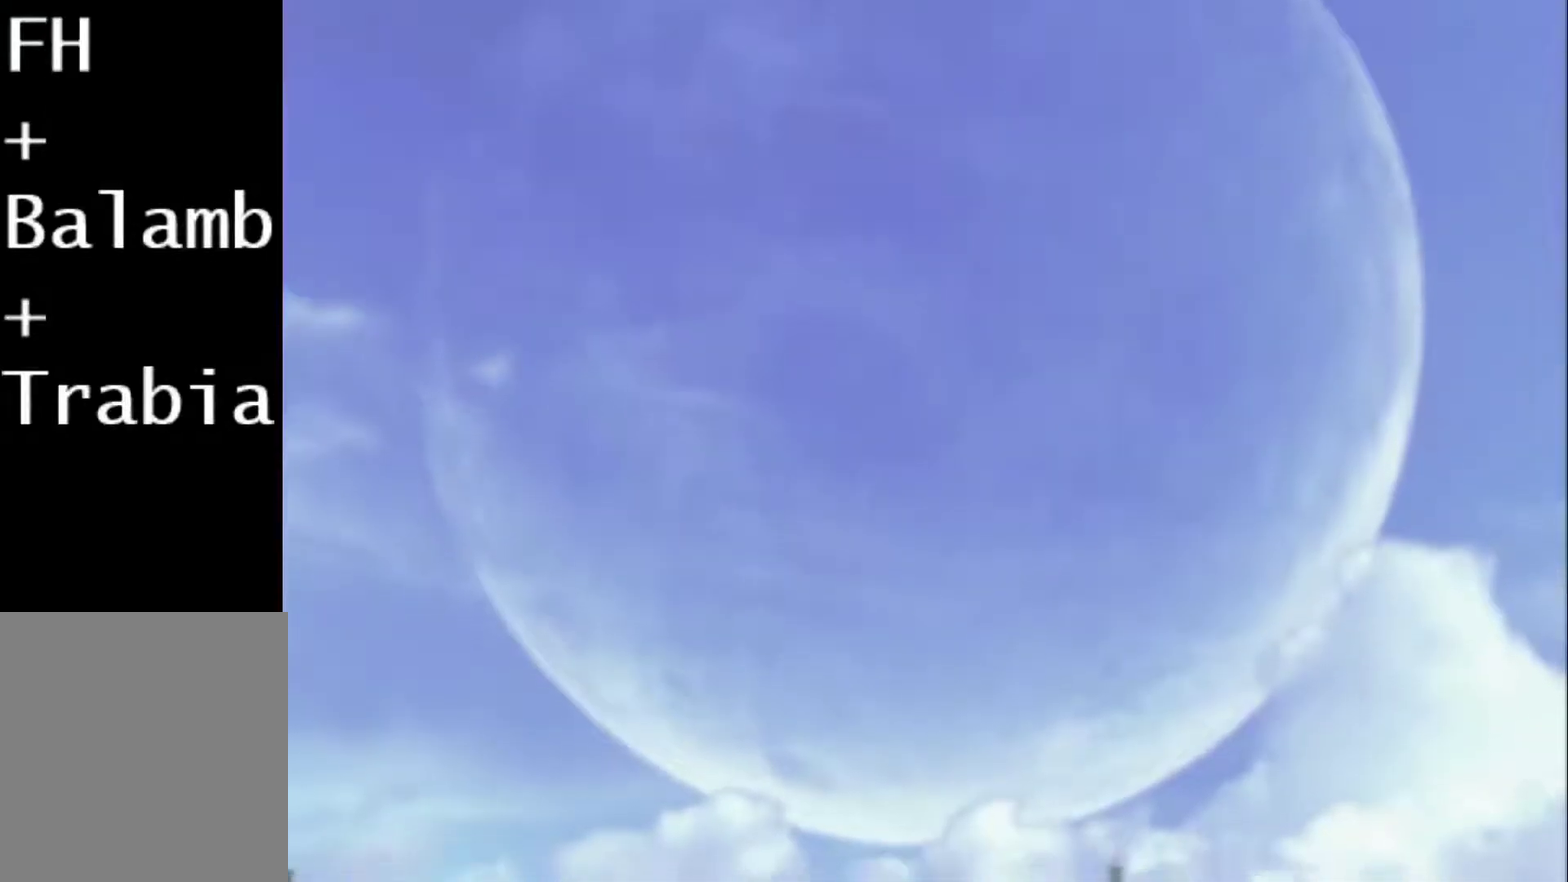
{"buttons": [], "events": [[317, "DPAD_UP", "up"]]}
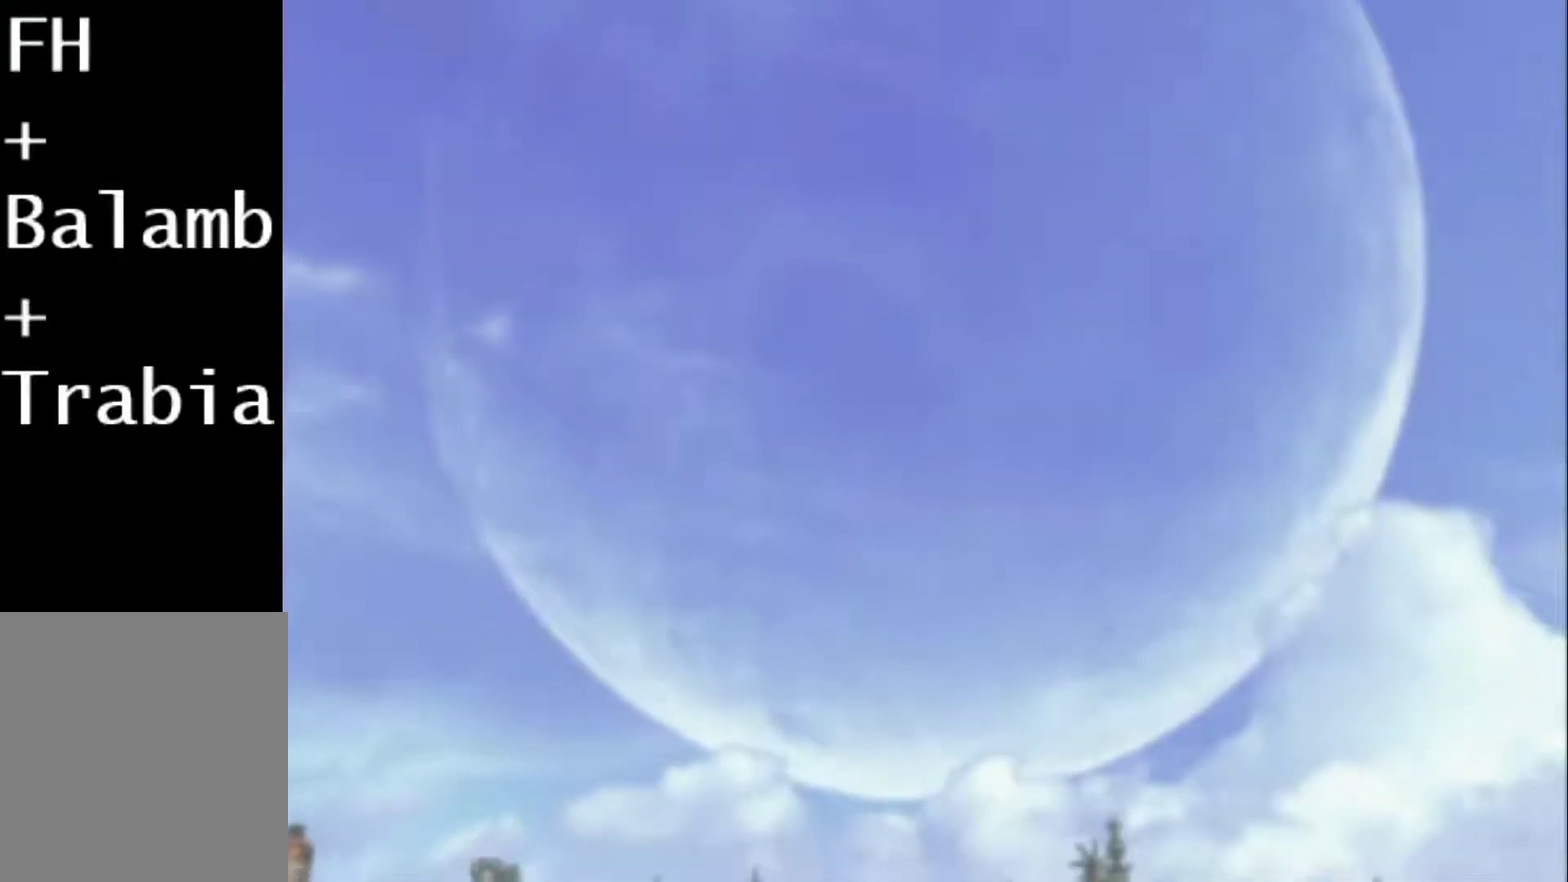
{"buttons": ["DPAD_RIGHT"], "events": [[33, "DPAD_RIGHT", "down"]]}
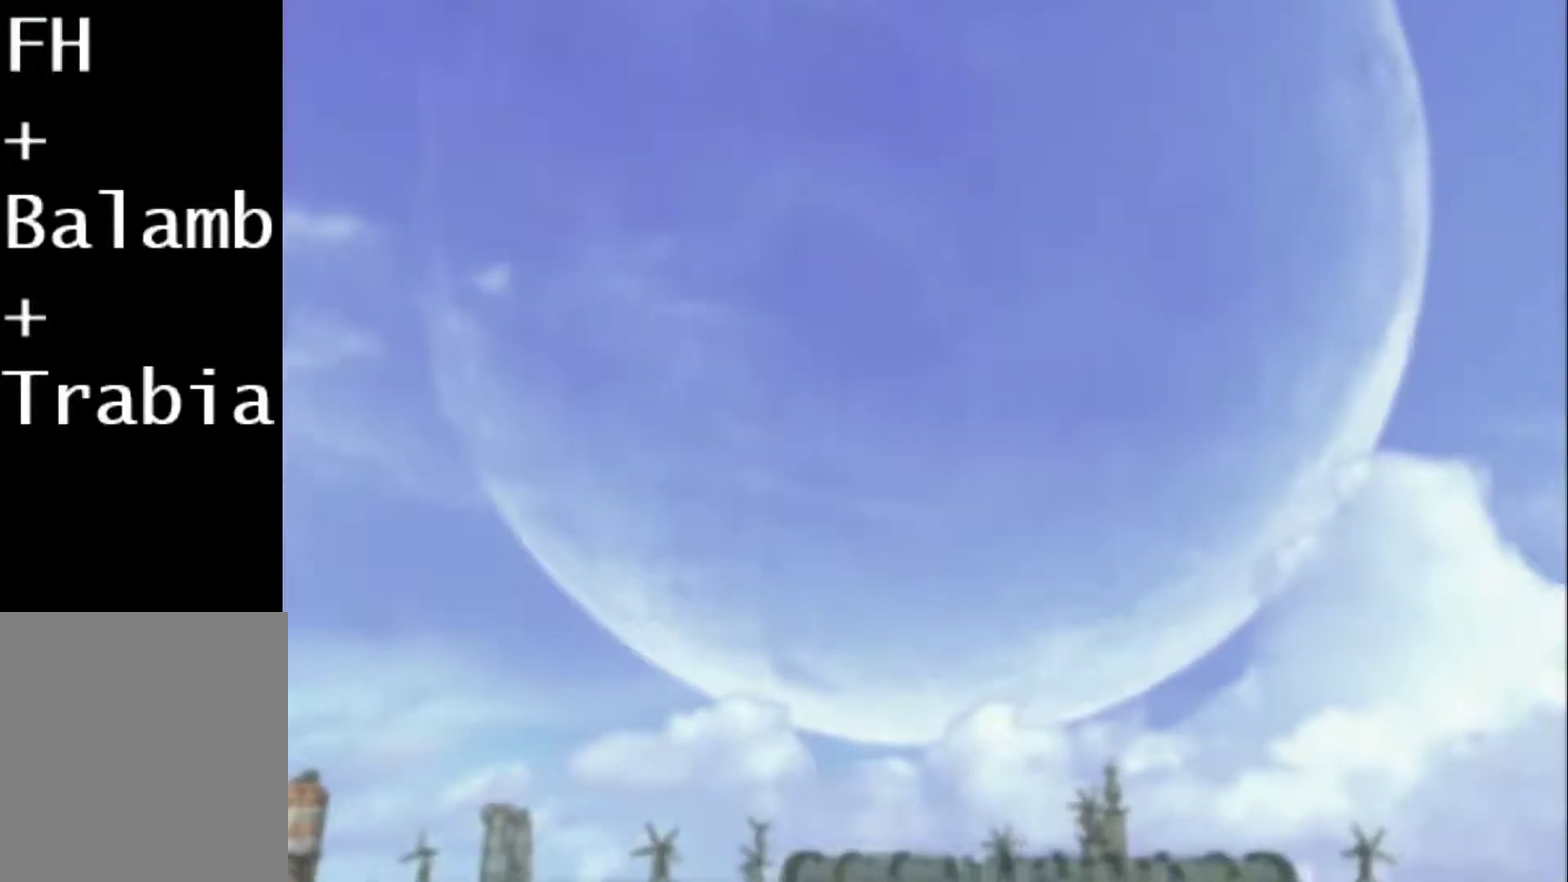
{"buttons": [], "events": [[483, "DPAD_RIGHT", "up"]]}
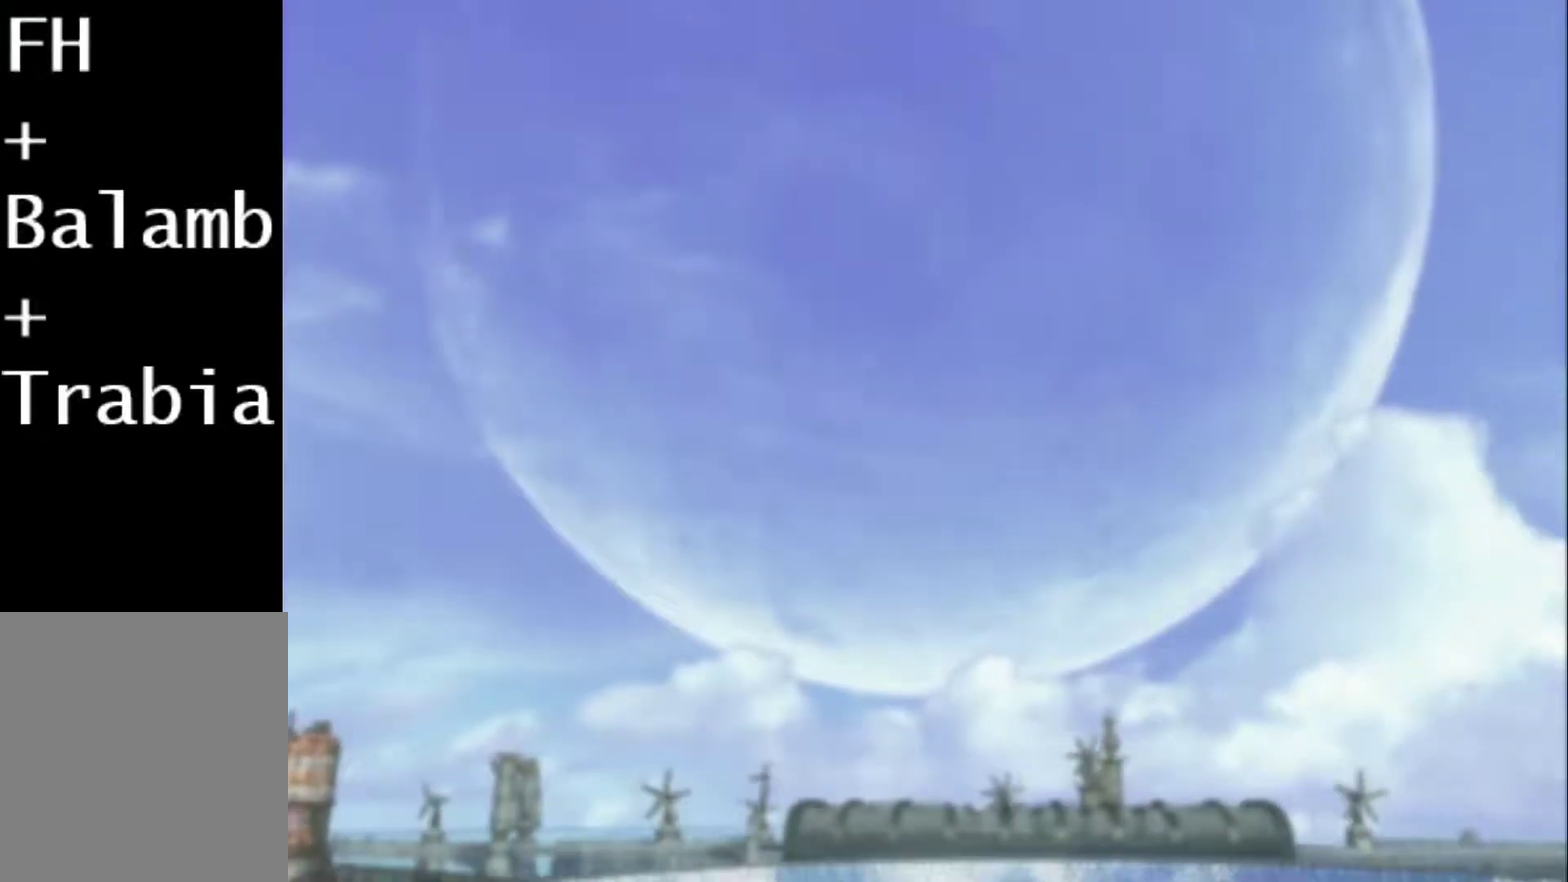
{"buttons": ["DPAD_DOWN"], "events": [[83, "DPAD_DOWN", "down"]]}
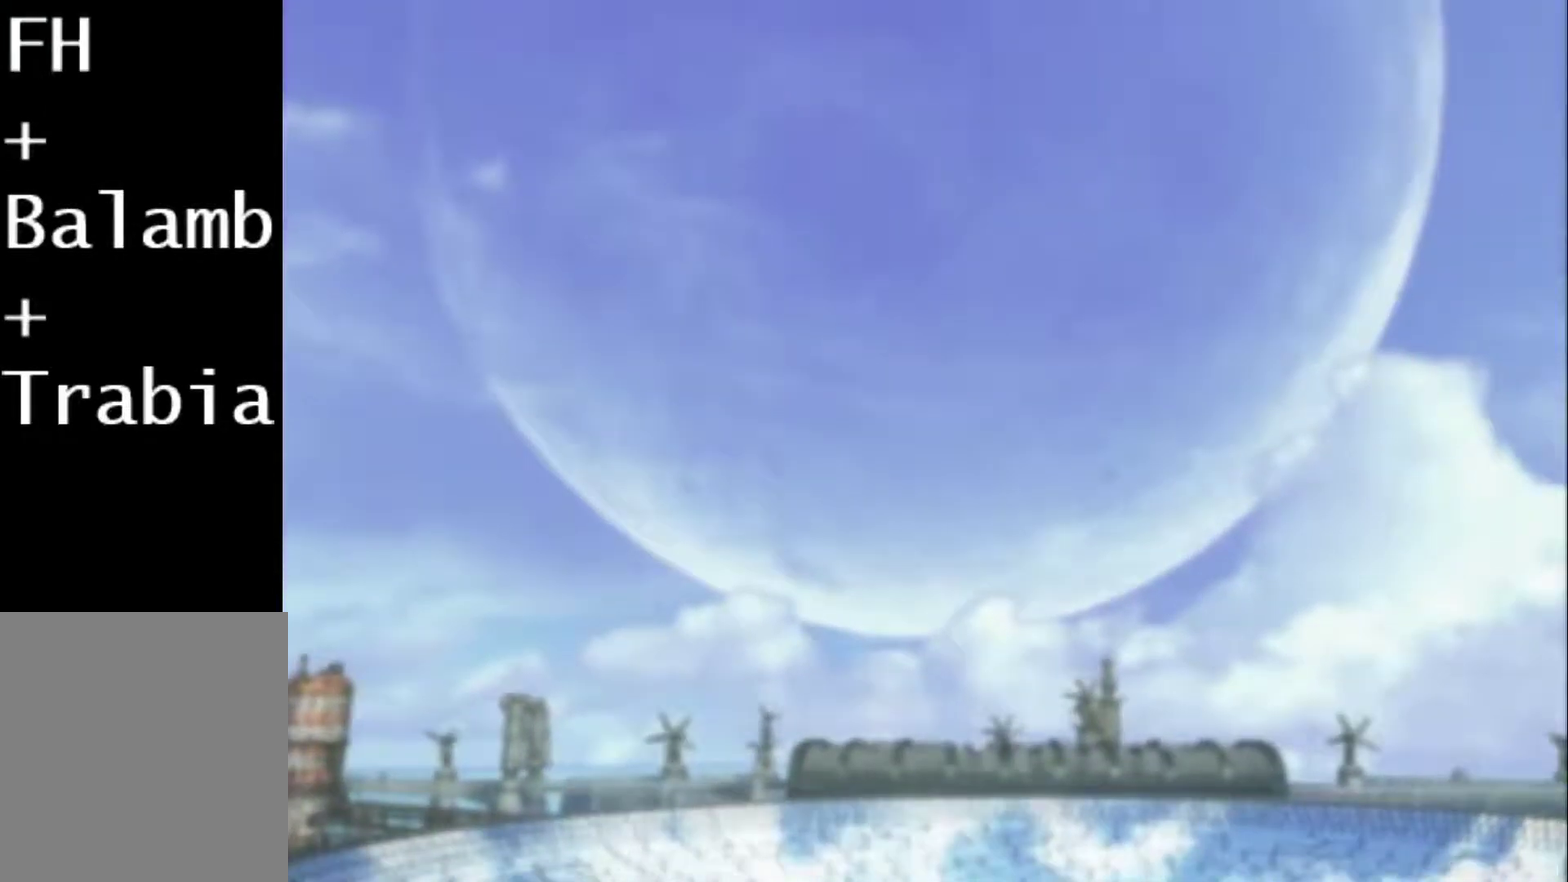
{"buttons": ["DPAD_DOWN"], "events": []}
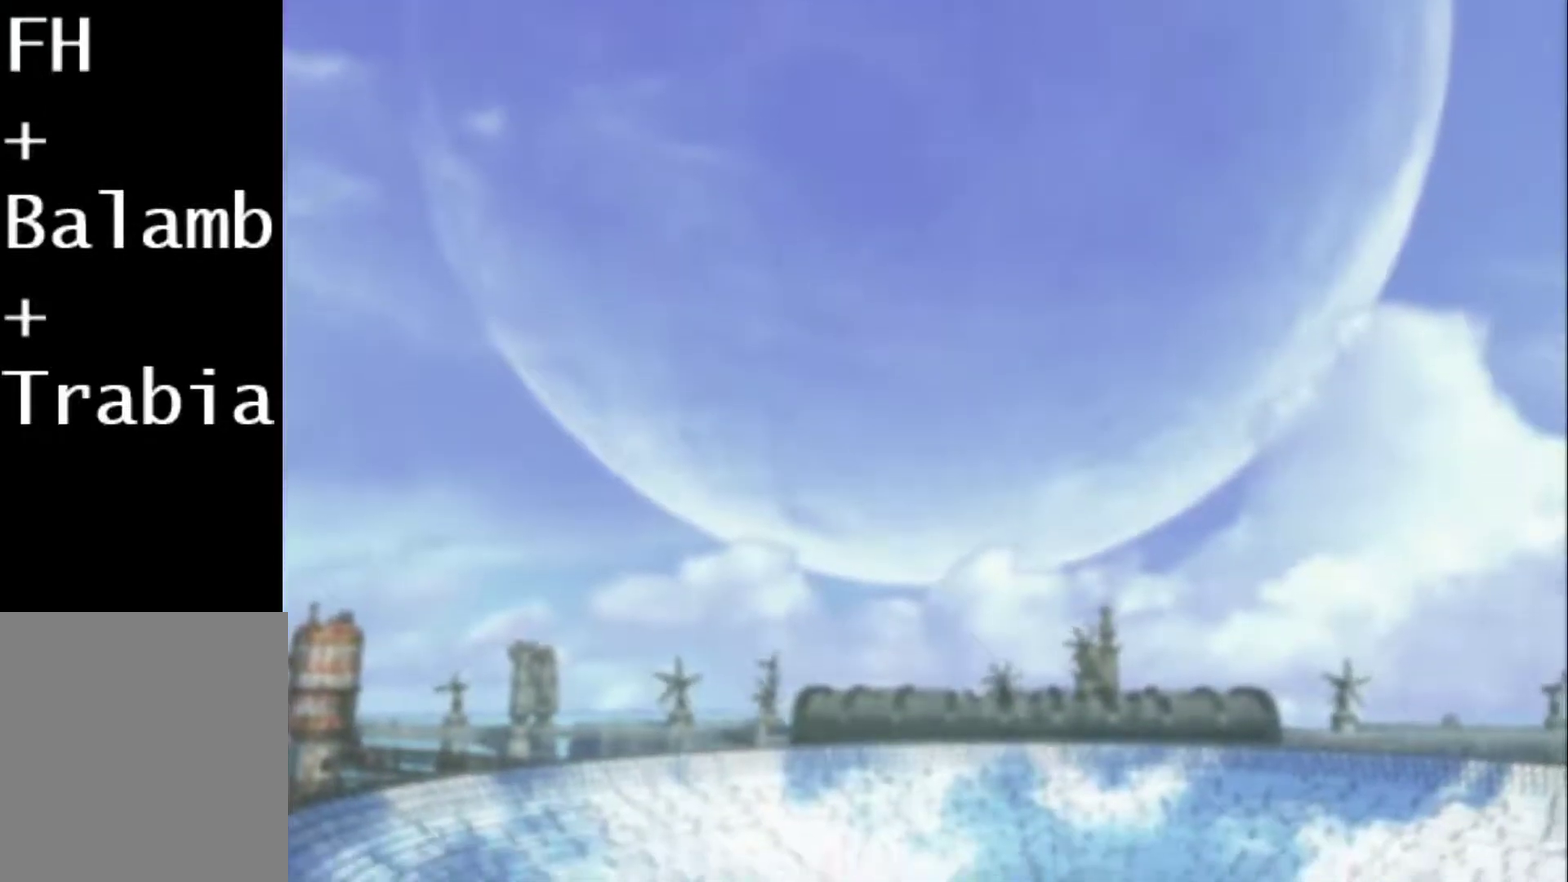
{"buttons": [], "events": [[267, "DPAD_DOWN", "up"], [367, "DPAD_RIGHT", "down"], [500, "DPAD_RIGHT", "up"]]}
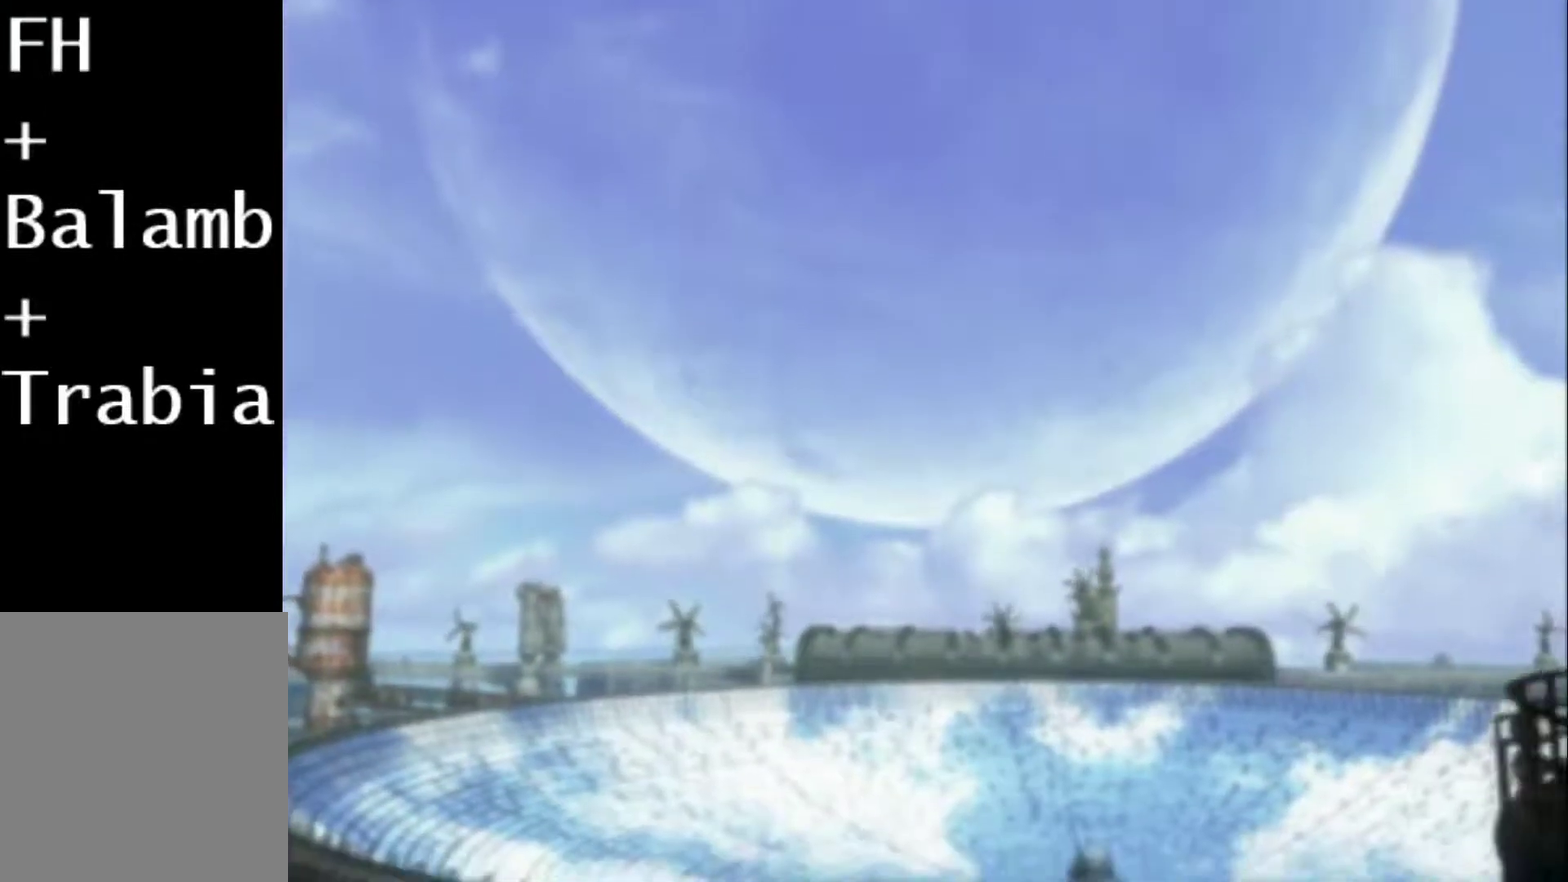
{"buttons": [], "events": []}
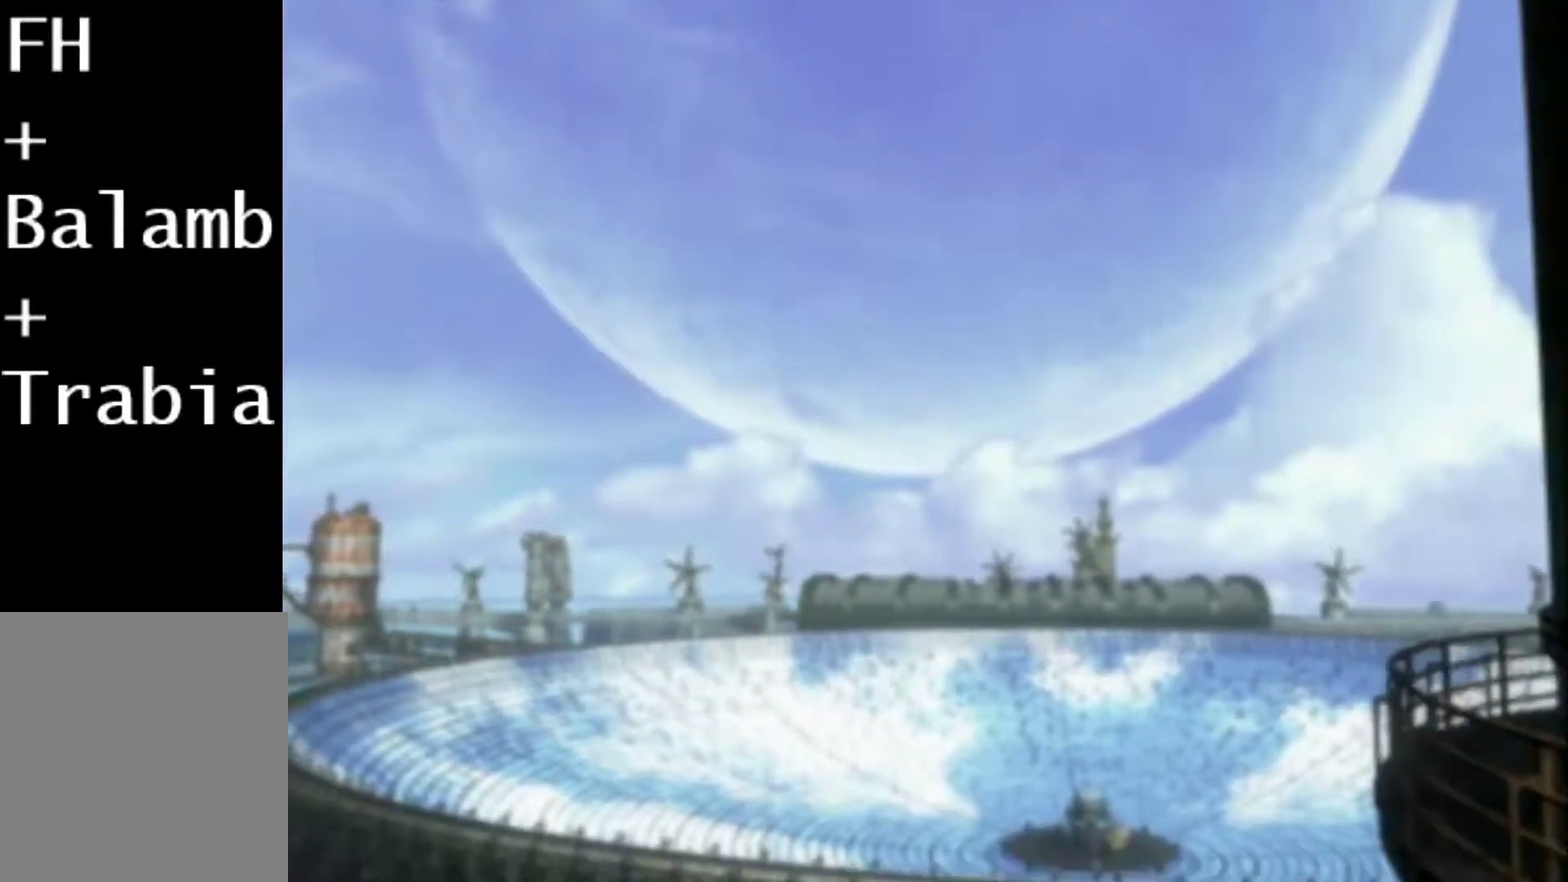
{"buttons": [], "events": []}
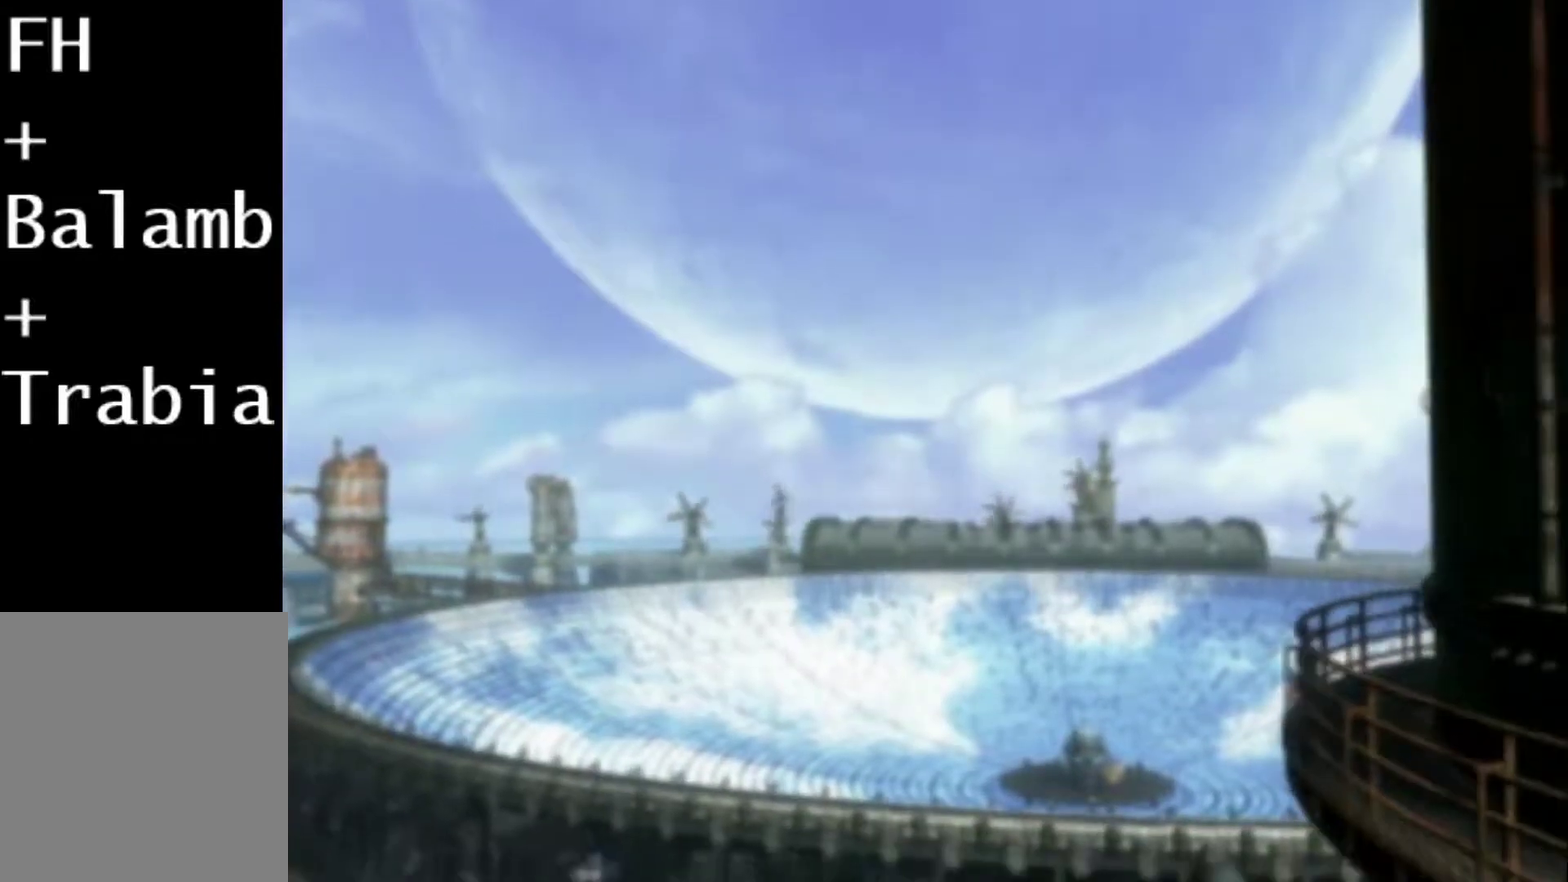
{"buttons": [], "events": []}
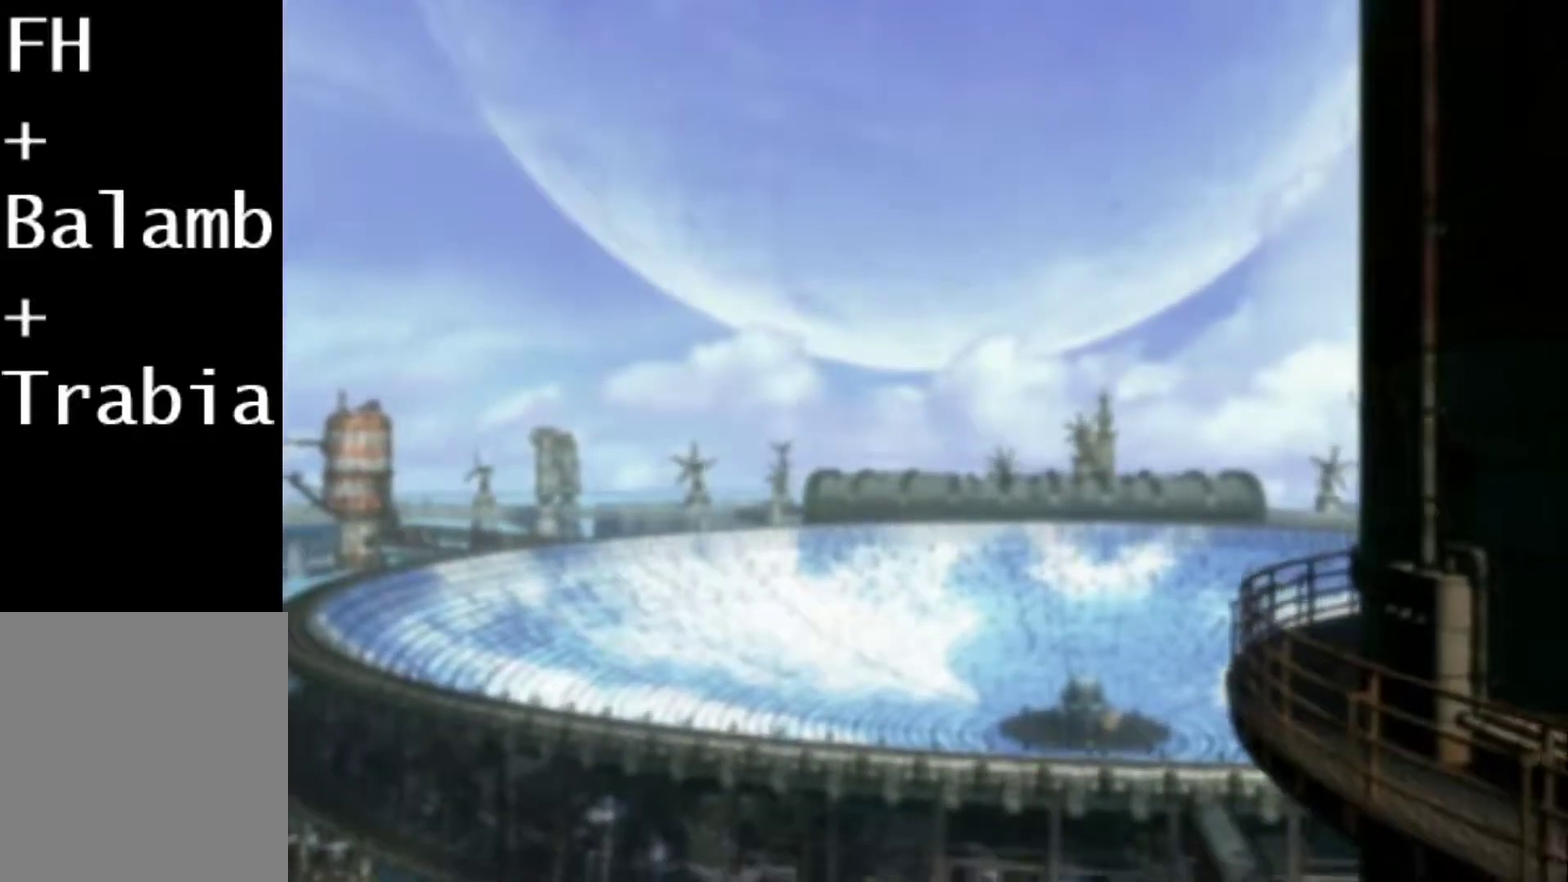
{"buttons": [], "events": []}
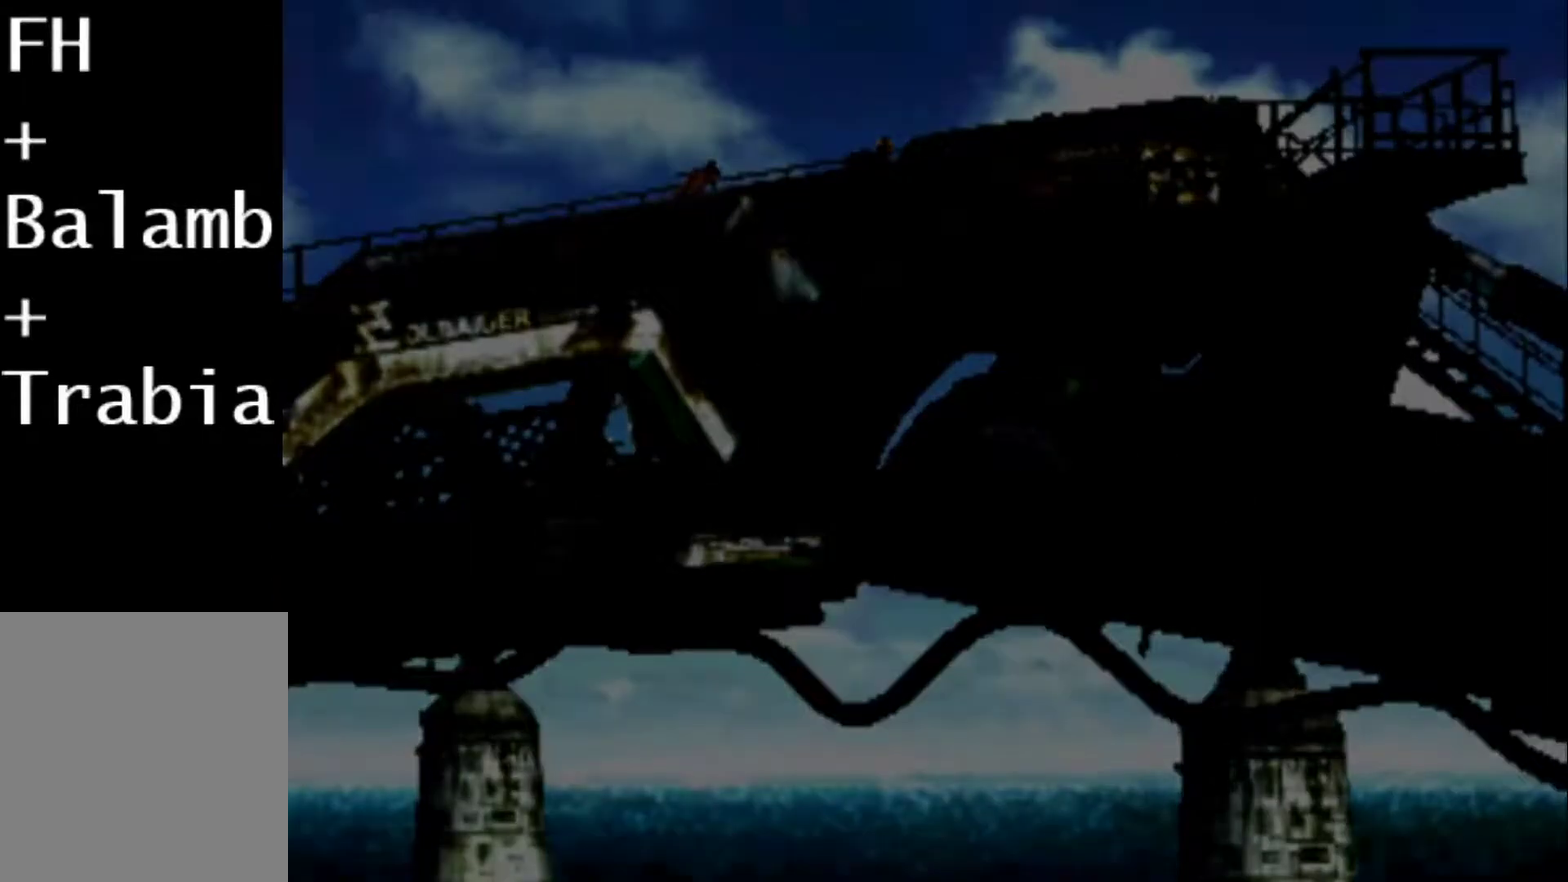
{"buttons": ["DPAD_UP"], "events": [[383, "DPAD_UP", "down"]]}
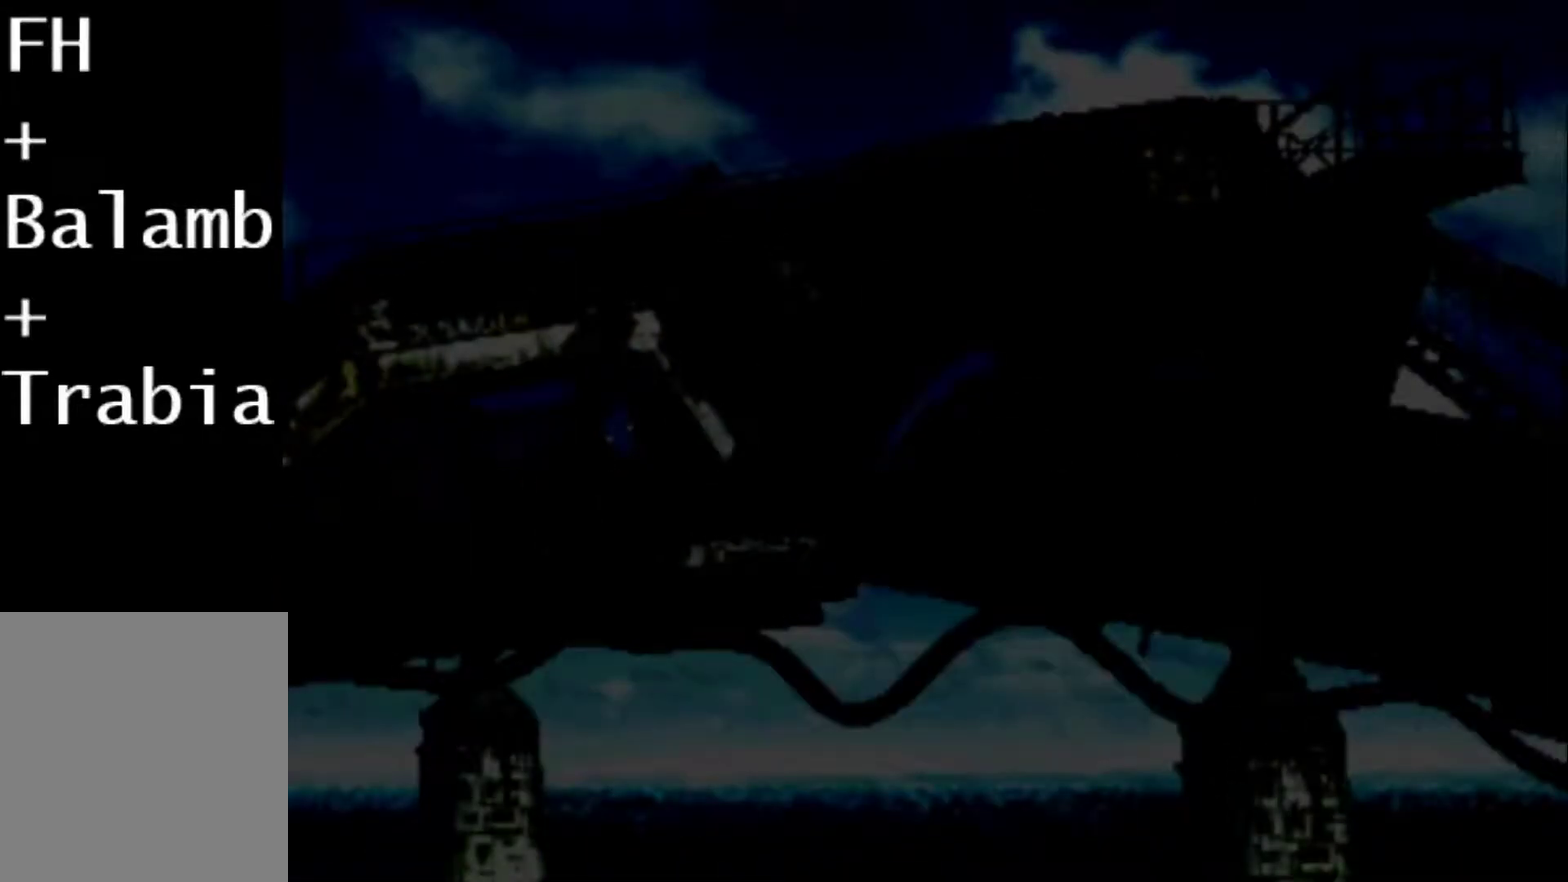
{"buttons": ["DPAD_UP"], "events": []}